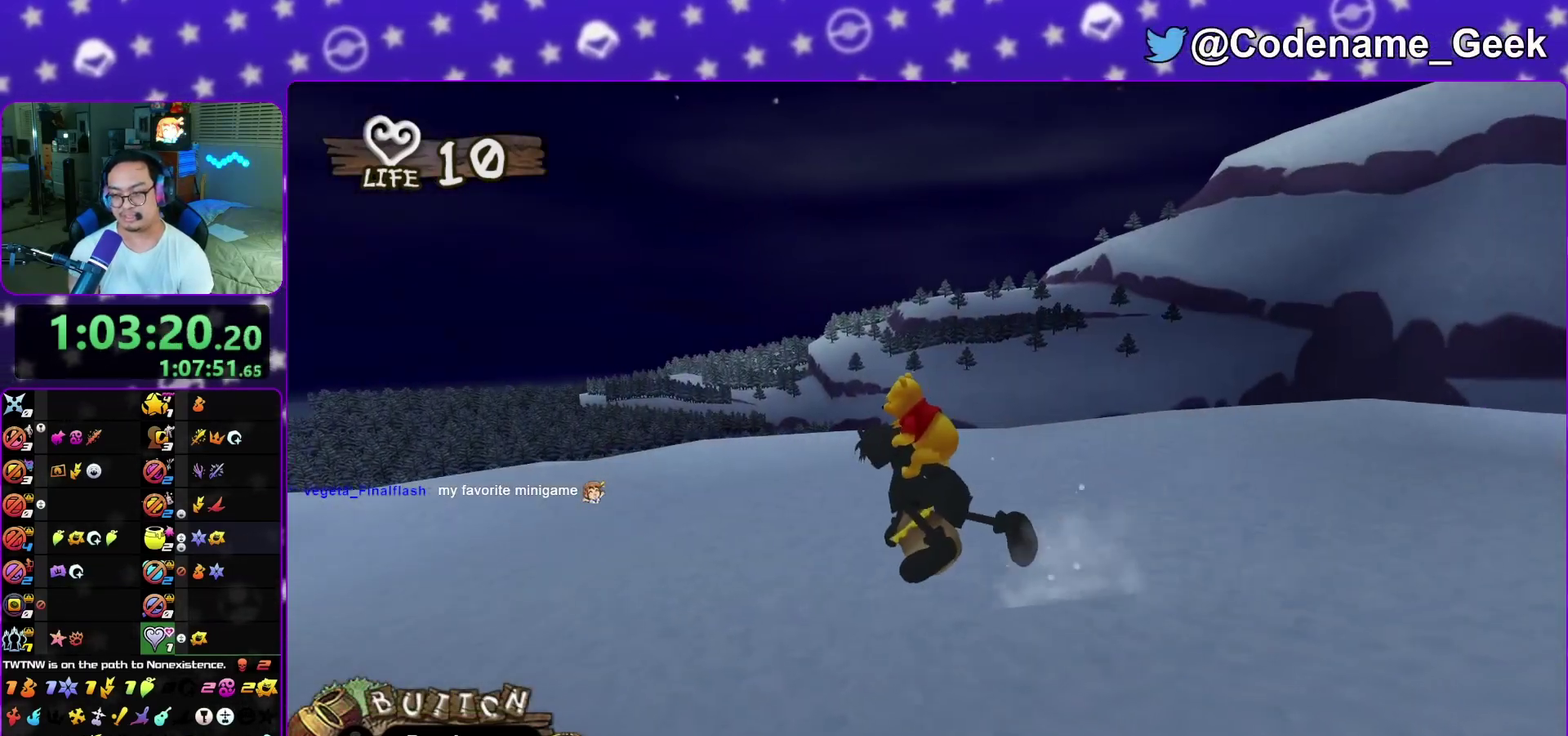
Gameplay with a controller (Nintendo layout); each line is a JSON object with the inputs held at the frame after it (dt_ms = milliseconds from this image to that frame). "events" lists button and stick changes between this image and that frame as [ms after this image, input, new state], when the widget could be followed in between. This overlay highlights the sticks when they move; stick clicks (L3 R3) are not distinguishable. Not read: L3 R1 R3 SELECT START.
{"dt_ms": 500, "buttons": ["B"], "left_stick": "center", "right_stick": "center", "events": [[33, "A", "up"], [33, "B", "down"], [83, "A", "down"], [100, "B", "up"], [167, "A", "up"], [183, "B", "down"], [233, "A", "down"], [233, "B", "up"], [283, "A", "up"], [317, "B", "down"], [367, "A", "down"], [367, "B", "up"], [450, "A", "up"], [450, "B", "down"]]}
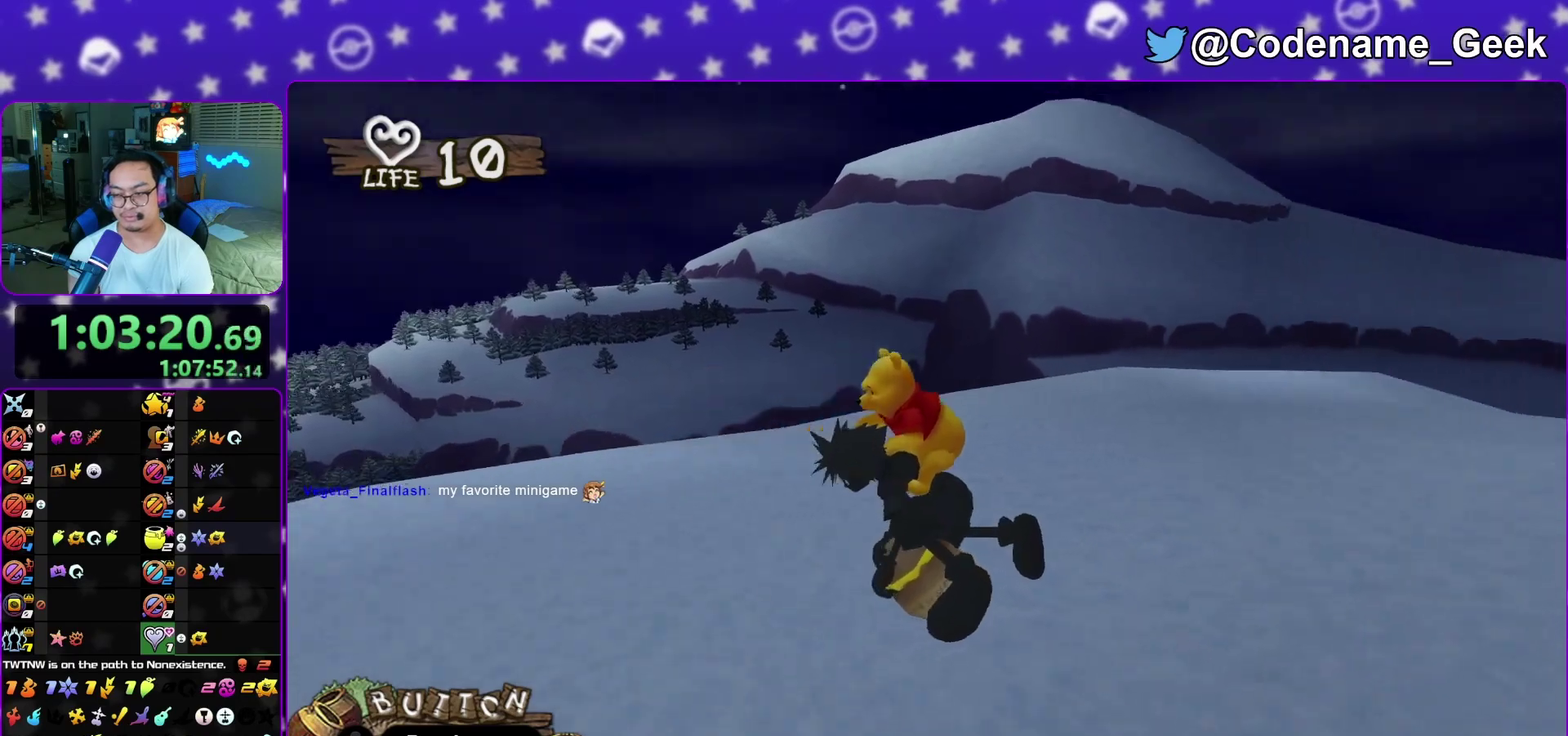
{"dt_ms": 700, "buttons": ["B"], "left_stick": "center", "right_stick": "center", "events": [[17, "B", "up"], [33, "A", "down"], [83, "A", "up"], [117, "B", "down"], [150, "A", "down"], [167, "B", "up"], [233, "A", "up"], [267, "B", "down"], [317, "A", "down"], [317, "B", "up"], [383, "A", "up"], [400, "B", "down"], [467, "A", "down"], [467, "B", "up"], [533, "A", "up"], [600, "A", "down"], [683, "A", "up"], [683, "B", "down"]]}
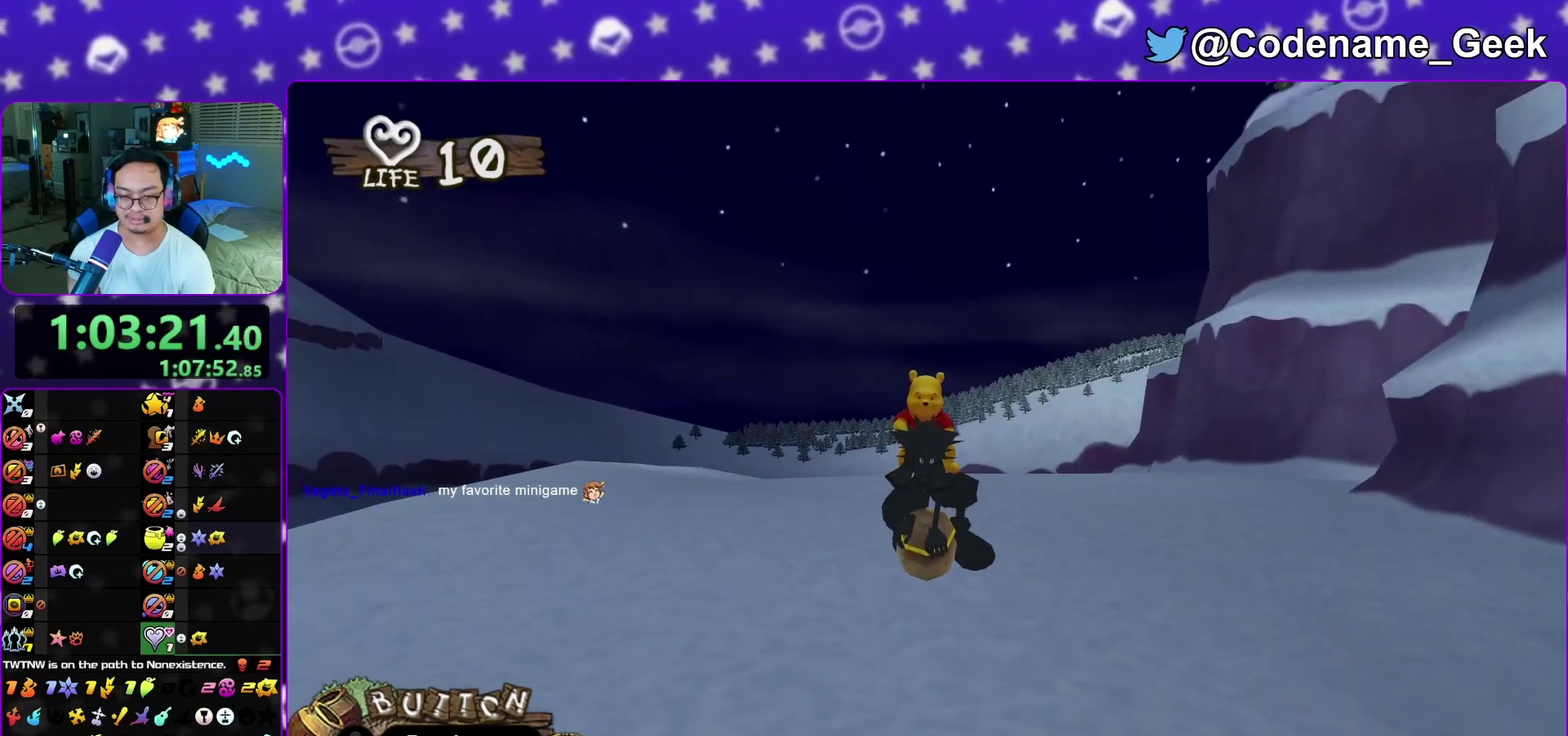
{"dt_ms": 300, "buttons": [], "left_stick": "center", "right_stick": "center", "events": [[50, "A", "down"], [50, "B", "up"], [117, "A", "up"], [117, "B", "down"], [217, "A", "down"], [217, "B", "up"], [267, "A", "up"]]}
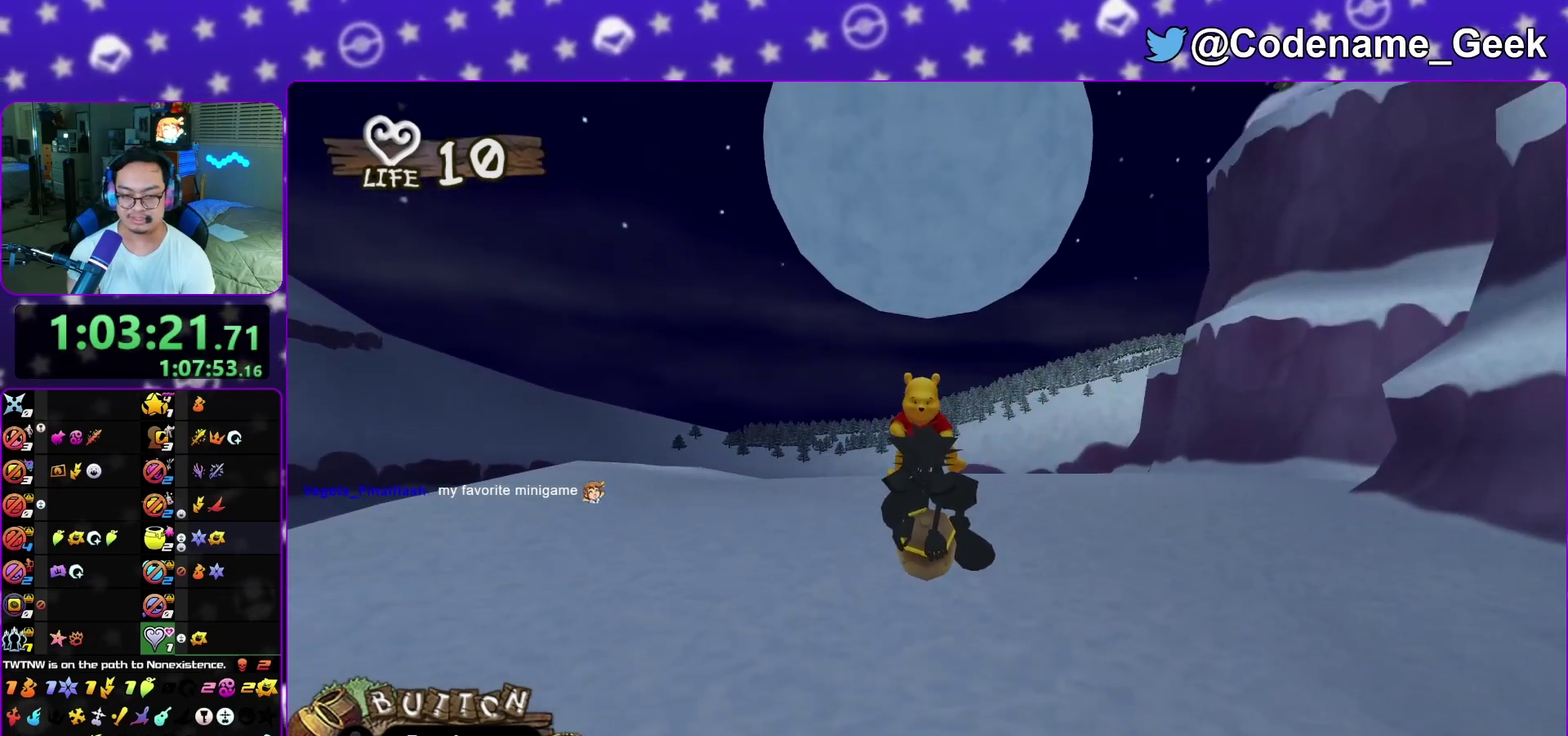
{"dt_ms": 700, "buttons": [], "left_stick": "center", "right_stick": "down", "events": [[33, "A", "down"], [100, "A", "up"], [333, "X", "down"], [417, "X", "up"], [483, "right_stick", "down"], [550, "X", "down"], [600, "X", "up"]]}
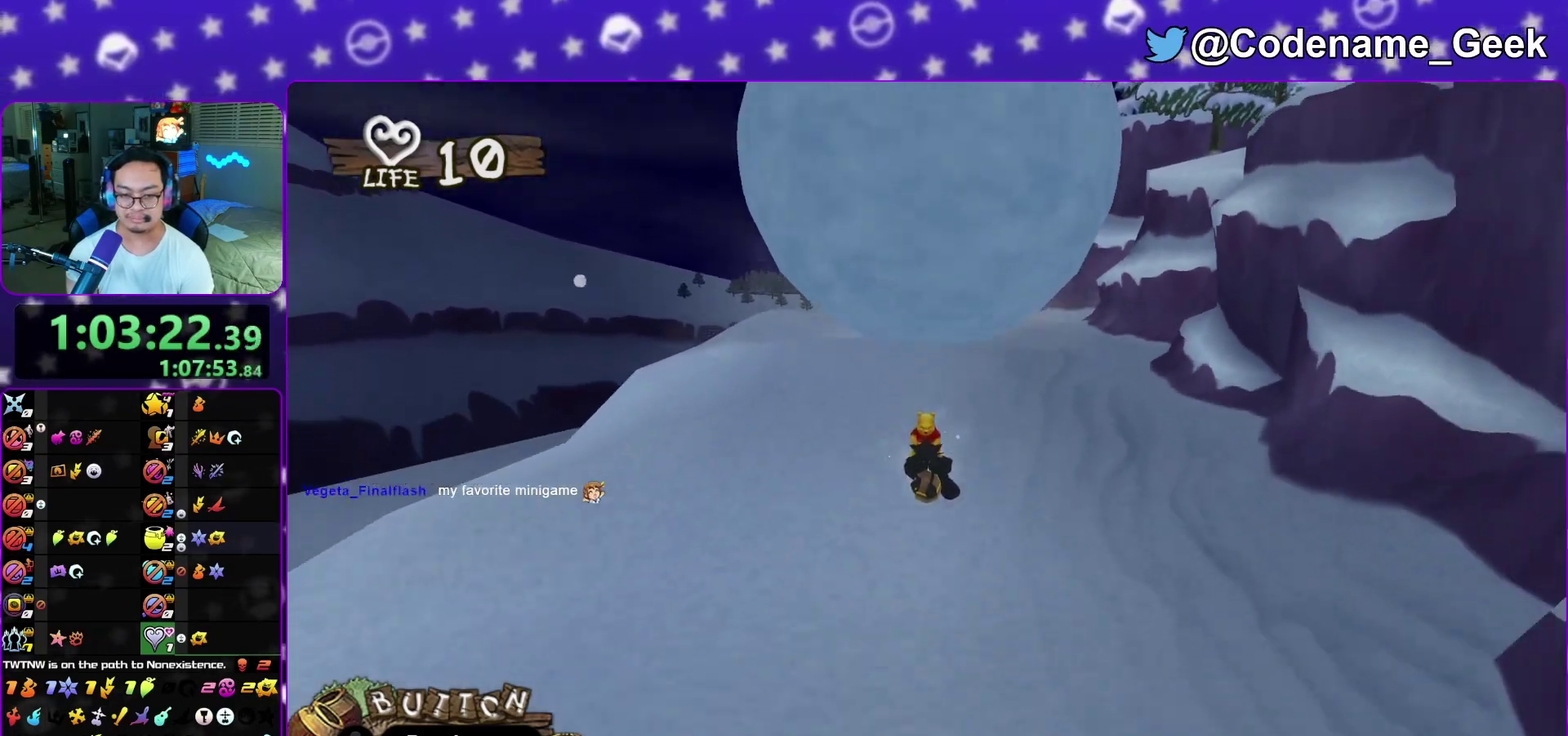
{"dt_ms": 300, "buttons": ["X"], "left_stick": "center", "right_stick": "down", "events": [[33, "X", "down"], [133, "X", "up"], [233, "X", "down"]]}
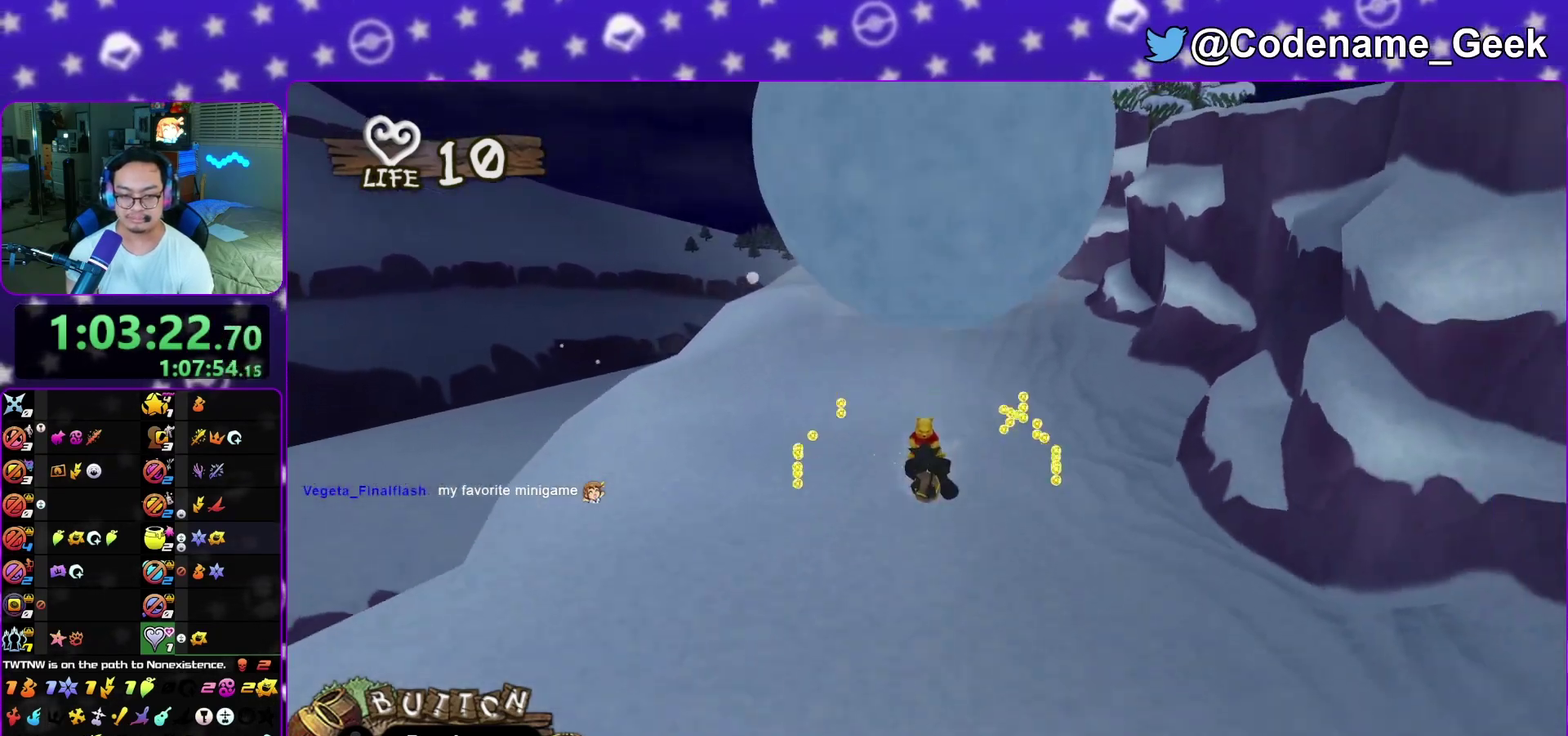
{"dt_ms": 500, "buttons": [], "left_stick": "center", "right_stick": "down", "events": [[17, "X", "up"], [117, "X", "down"], [117, "left_stick", "left"], [217, "X", "up"], [333, "left_stick", "center"], [350, "X", "down"], [450, "X", "up"]]}
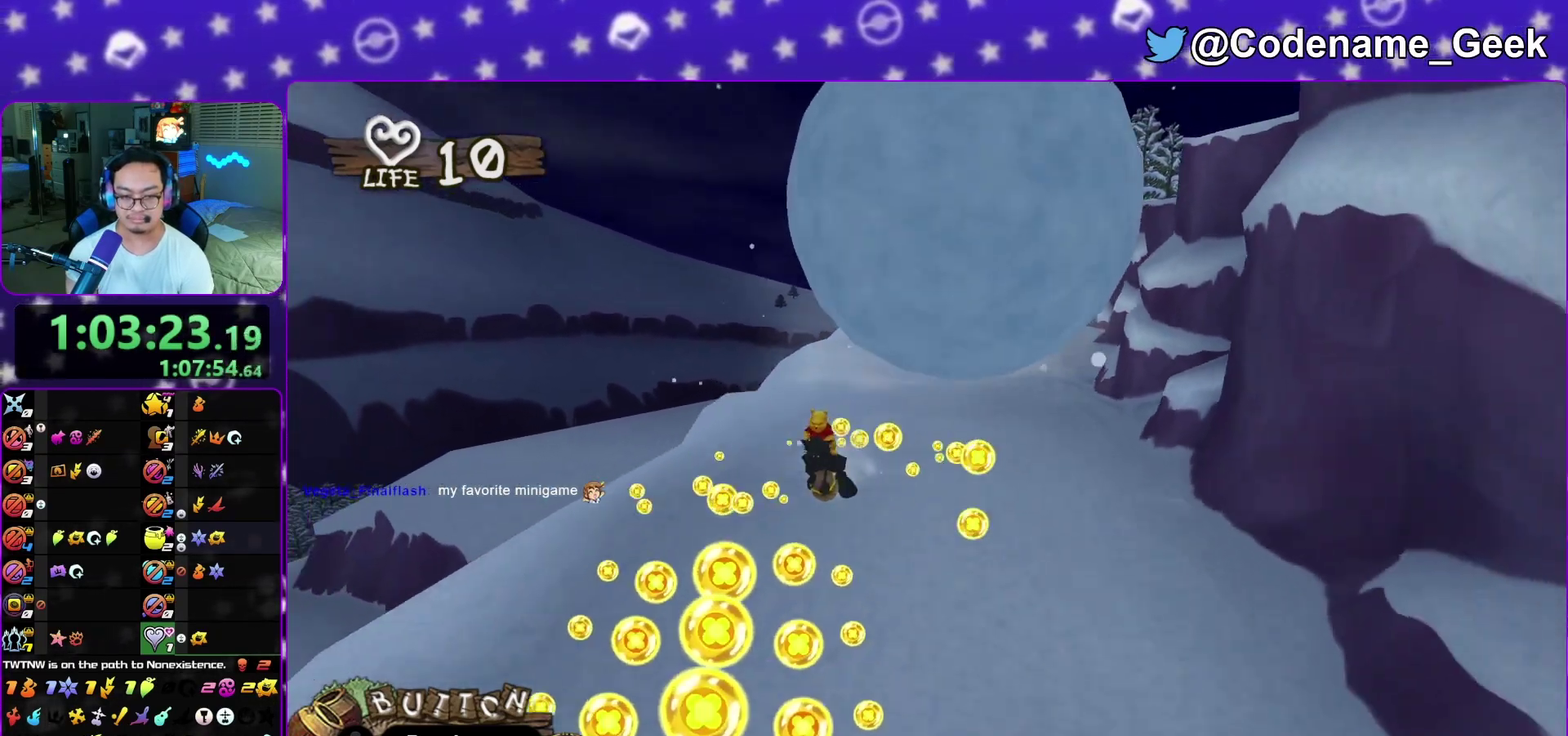
{"dt_ms": 500, "buttons": ["X"], "left_stick": "right", "right_stick": "down", "events": [[67, "X", "down"], [167, "X", "up"], [283, "X", "down"], [367, "left_stick", "right"], [400, "X", "up"], [467, "X", "down"]]}
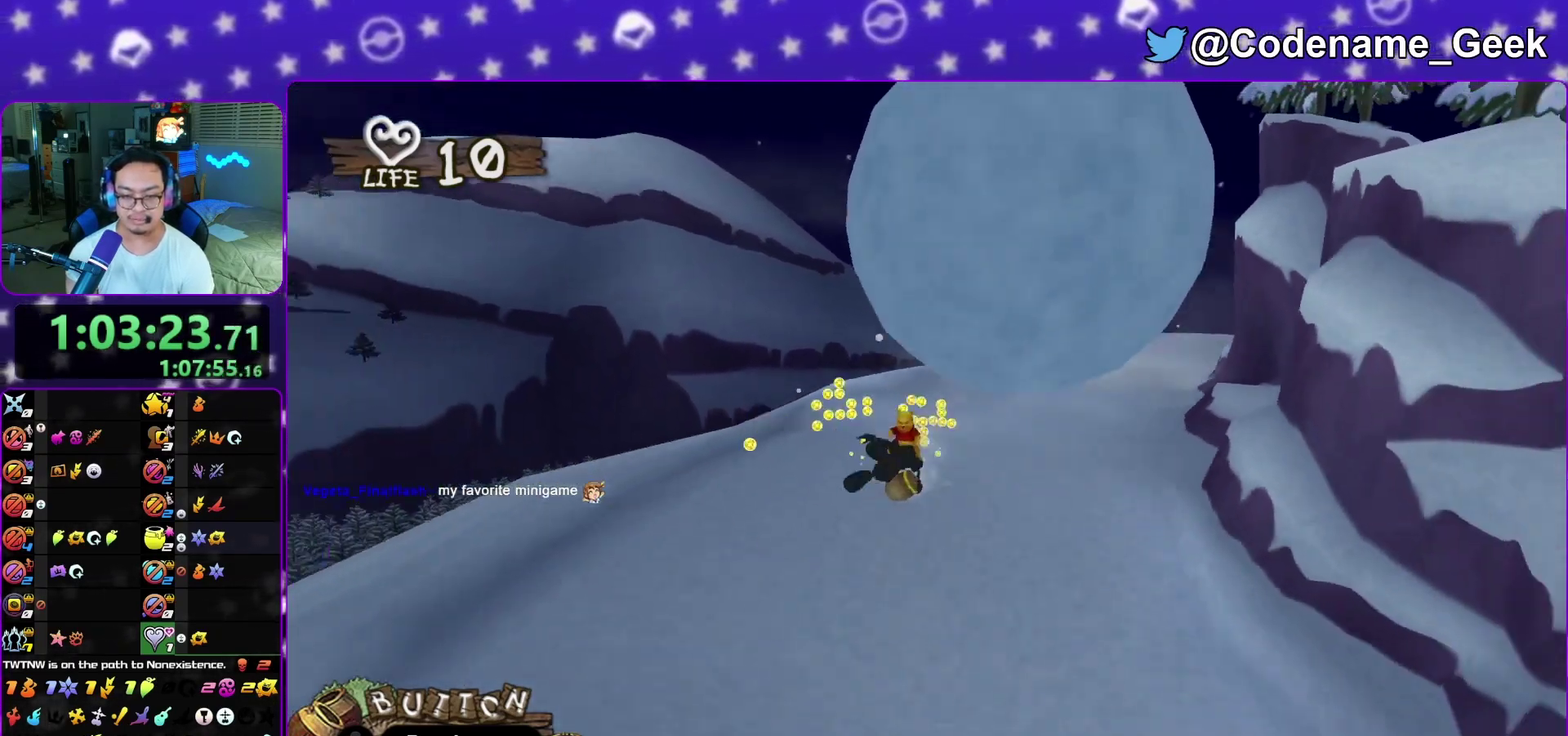
{"dt_ms": 400, "buttons": [], "left_stick": "center", "right_stick": "down", "events": [[100, "X", "up"], [200, "X", "down"], [317, "X", "up"], [350, "left_stick", "center"]]}
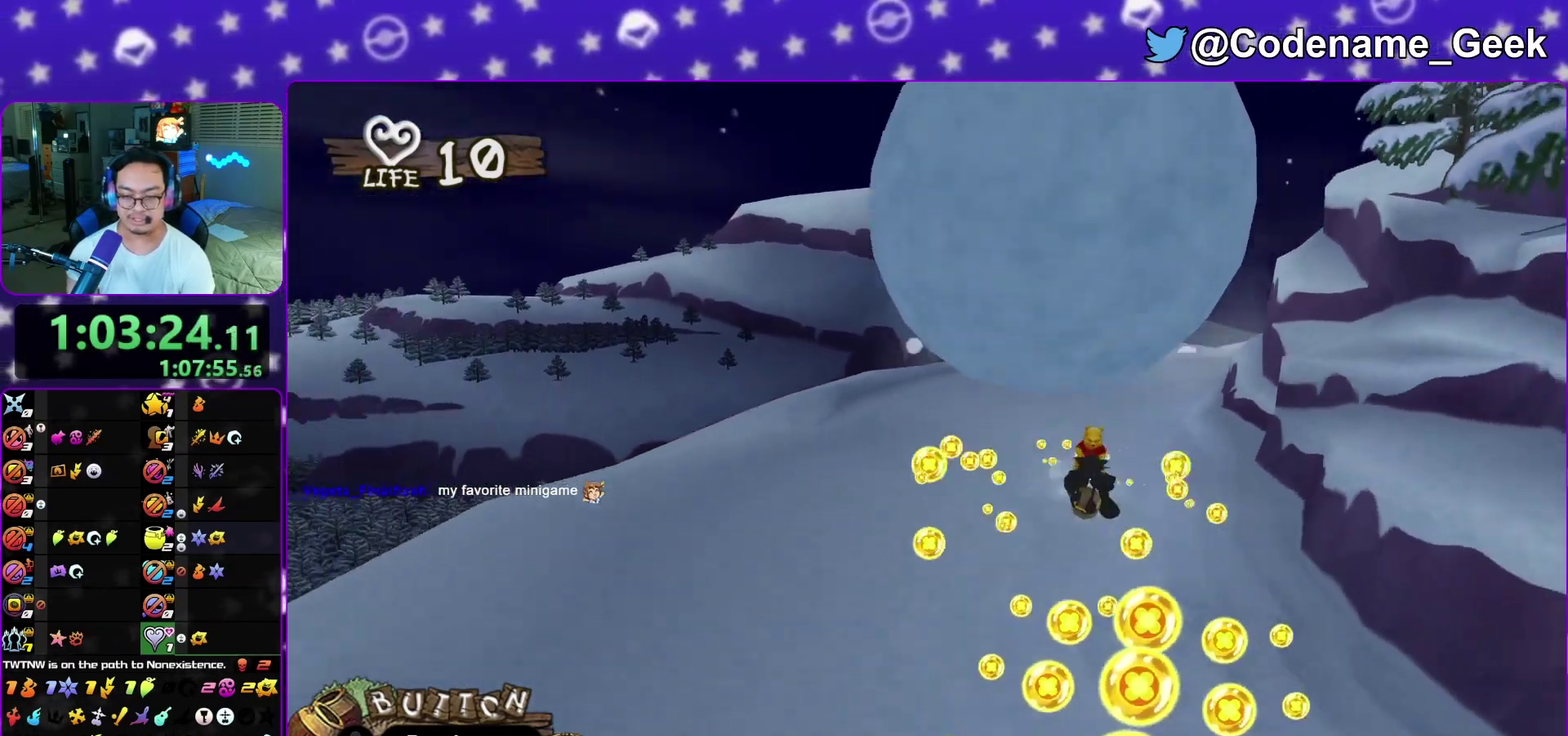
{"dt_ms": 600, "buttons": [], "left_stick": "center", "right_stick": "down", "events": [[17, "X", "down"], [150, "X", "up"], [217, "X", "down"], [217, "left_stick", "left"], [333, "X", "up"], [450, "X", "down"], [533, "left_stick", "center"], [567, "X", "up"]]}
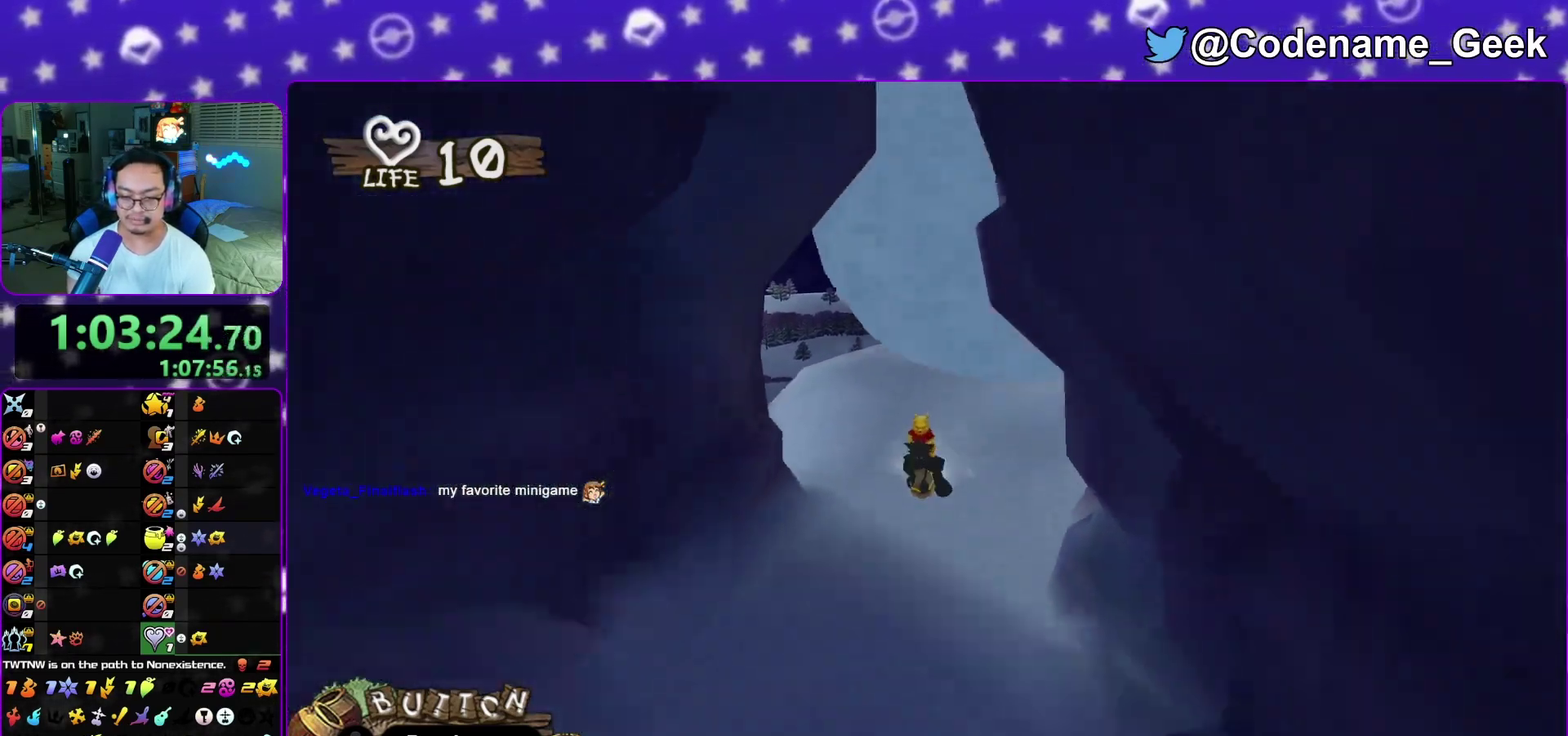
{"dt_ms": 400, "buttons": [], "left_stick": "center", "right_stick": "down", "events": [[50, "X", "down"], [167, "X", "up"], [267, "X", "down"], [367, "X", "up"]]}
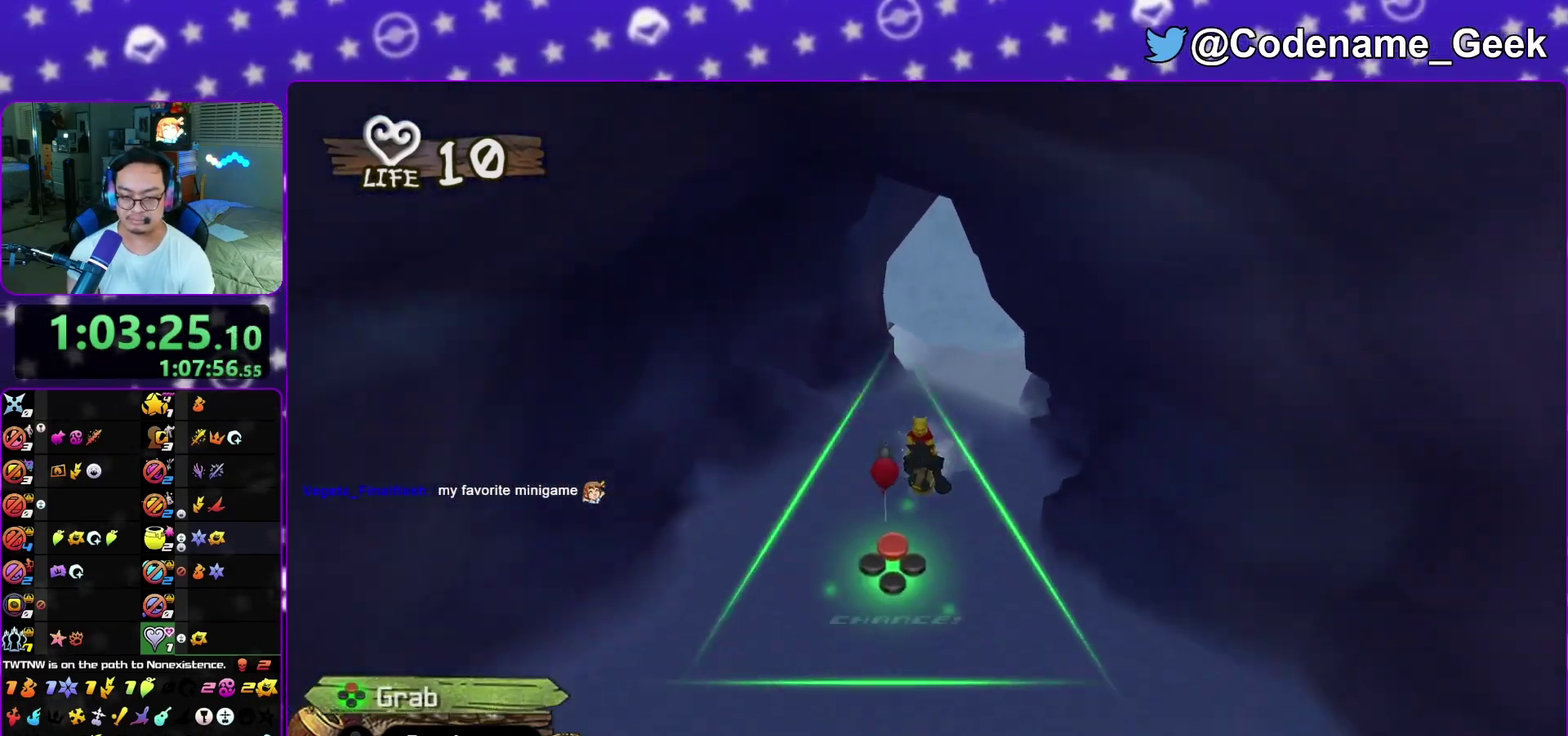
{"dt_ms": 600, "buttons": [], "left_stick": "left", "right_stick": "down", "events": [[67, "X", "down"], [150, "X", "up"], [267, "X", "down"], [367, "X", "up"], [467, "left_stick", "left"], [483, "X", "down"], [583, "X", "up"]]}
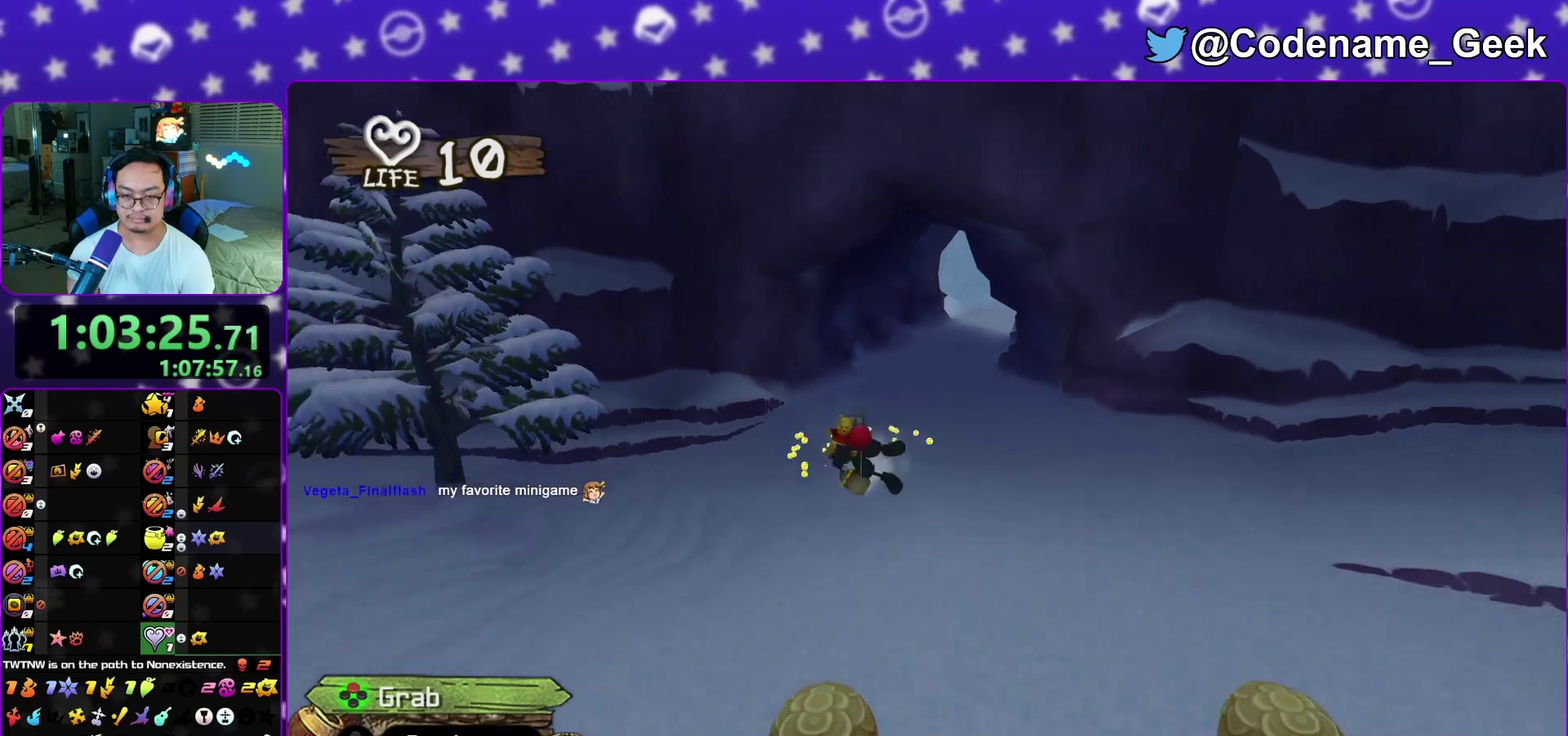
{"dt_ms": 600, "buttons": ["X"], "left_stick": "center", "right_stick": "down", "events": [[83, "X", "down"], [200, "X", "up"], [200, "left_stick", "center"], [300, "X", "down"], [383, "X", "up"], [500, "X", "down"]]}
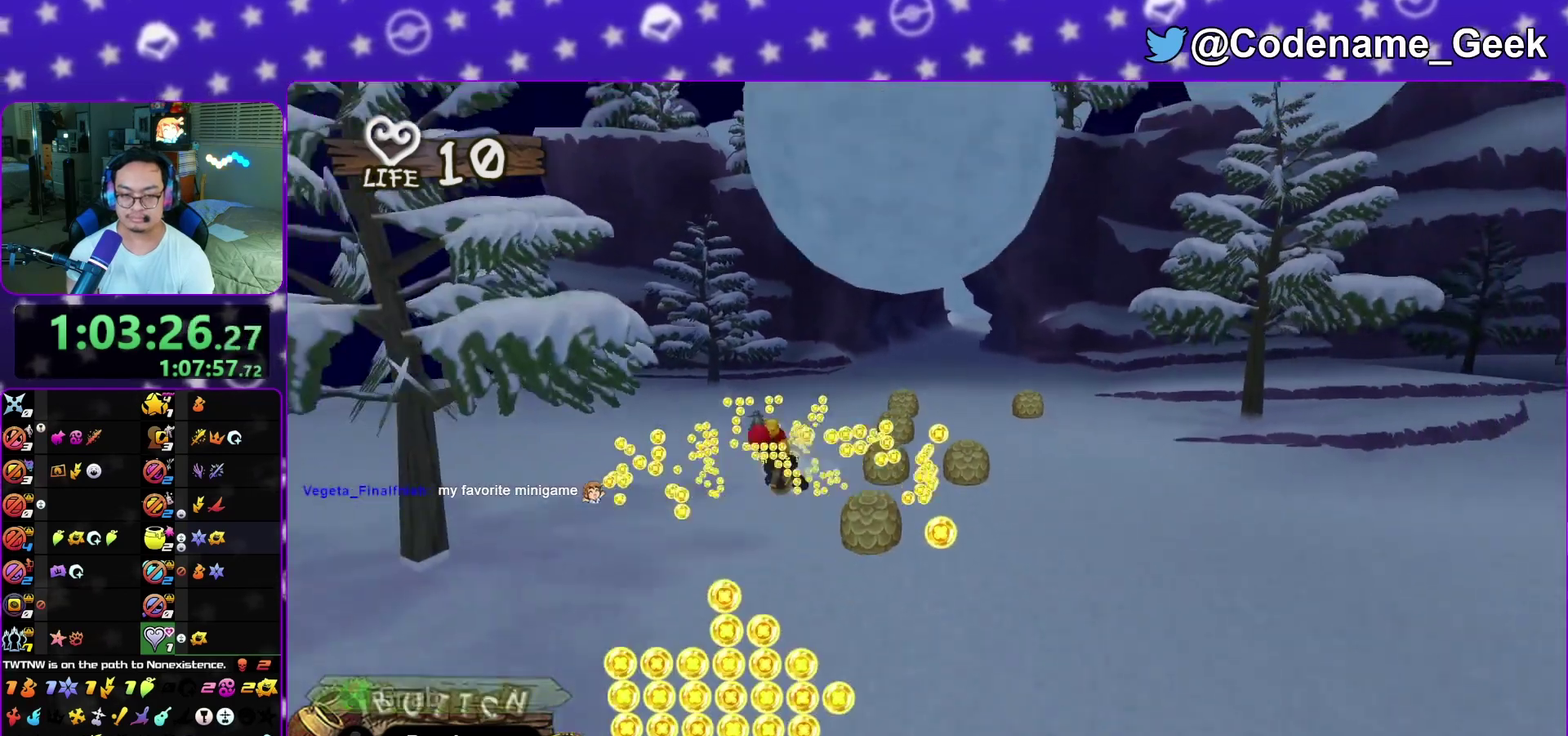
{"dt_ms": 400, "buttons": ["X"], "left_stick": "right", "right_stick": "down", "events": [[33, "X", "up"], [33, "left_stick", "right"], [117, "X", "down"], [250, "X", "up"], [333, "X", "down"]]}
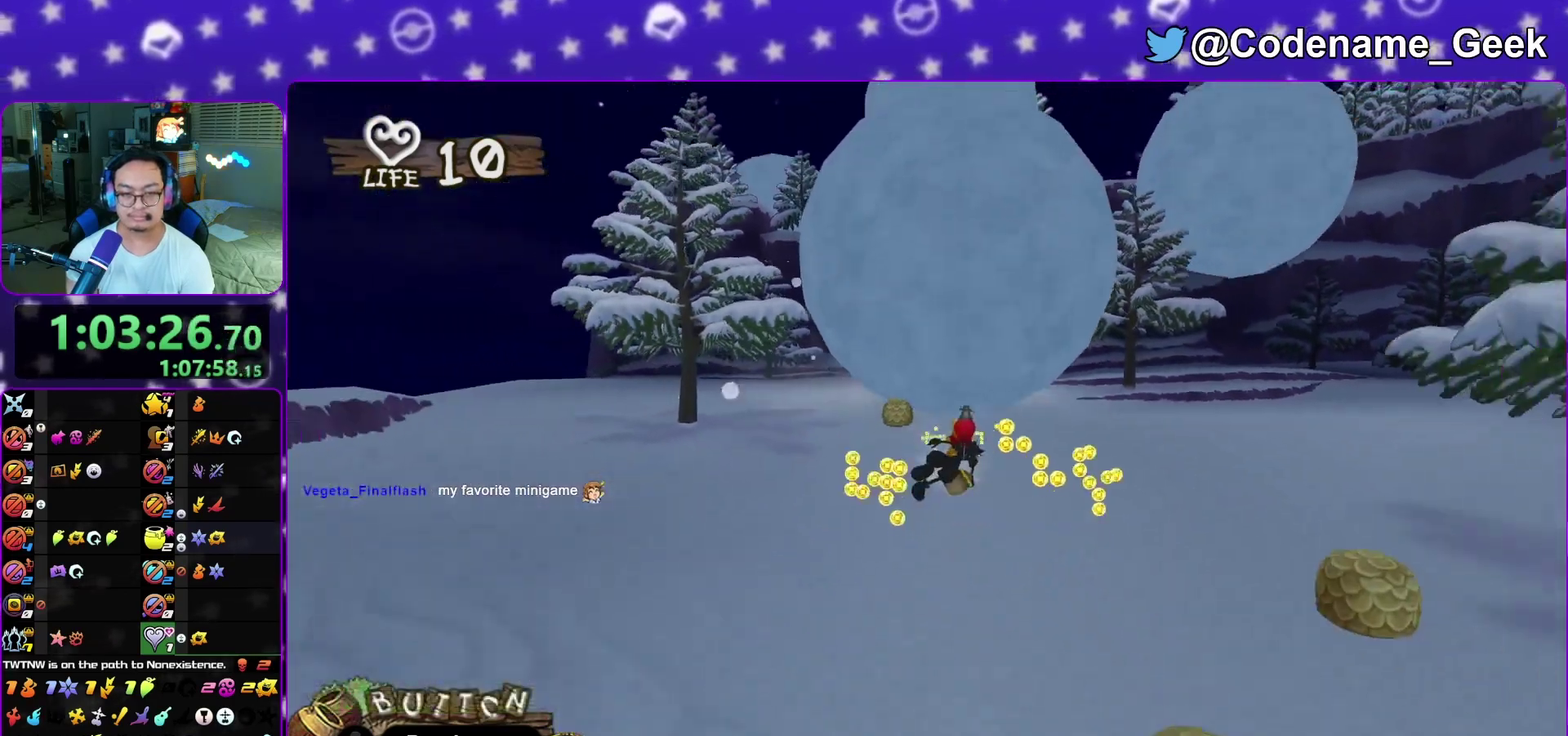
{"dt_ms": 600, "buttons": ["X"], "left_stick": "center", "right_stick": "down", "events": [[67, "X", "up"], [183, "X", "down"], [233, "X", "up"], [233, "left_stick", "center"], [300, "X", "down"], [367, "R2", "down"], [433, "X", "up"], [483, "X", "down"], [600, "R2", "up"]]}
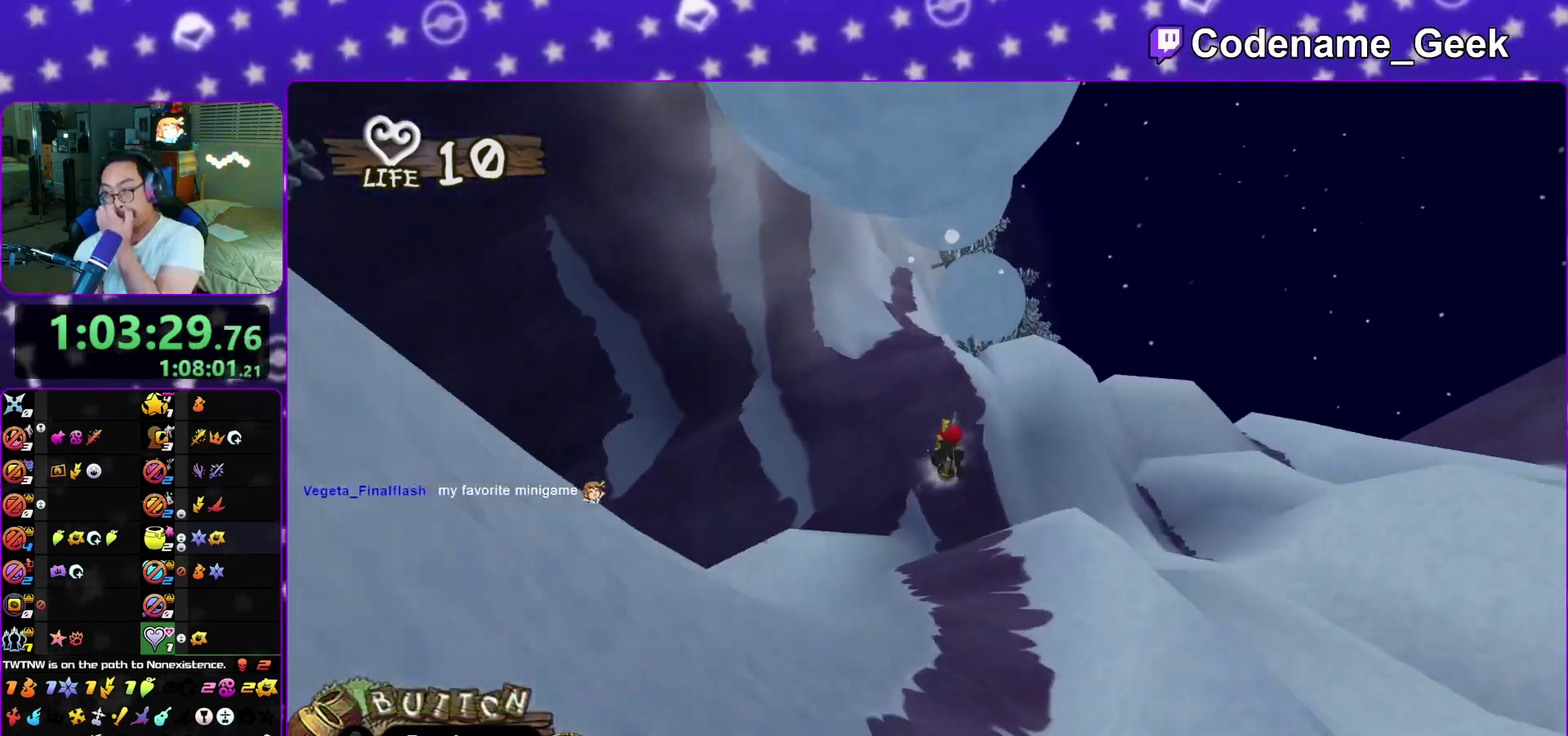
{"dt_ms": 400, "buttons": ["X"], "left_stick": "center", "right_stick": "down", "events": [[17, "X", "up"], [100, "X", "down"], [250, "X", "up"], [350, "X", "down"]]}
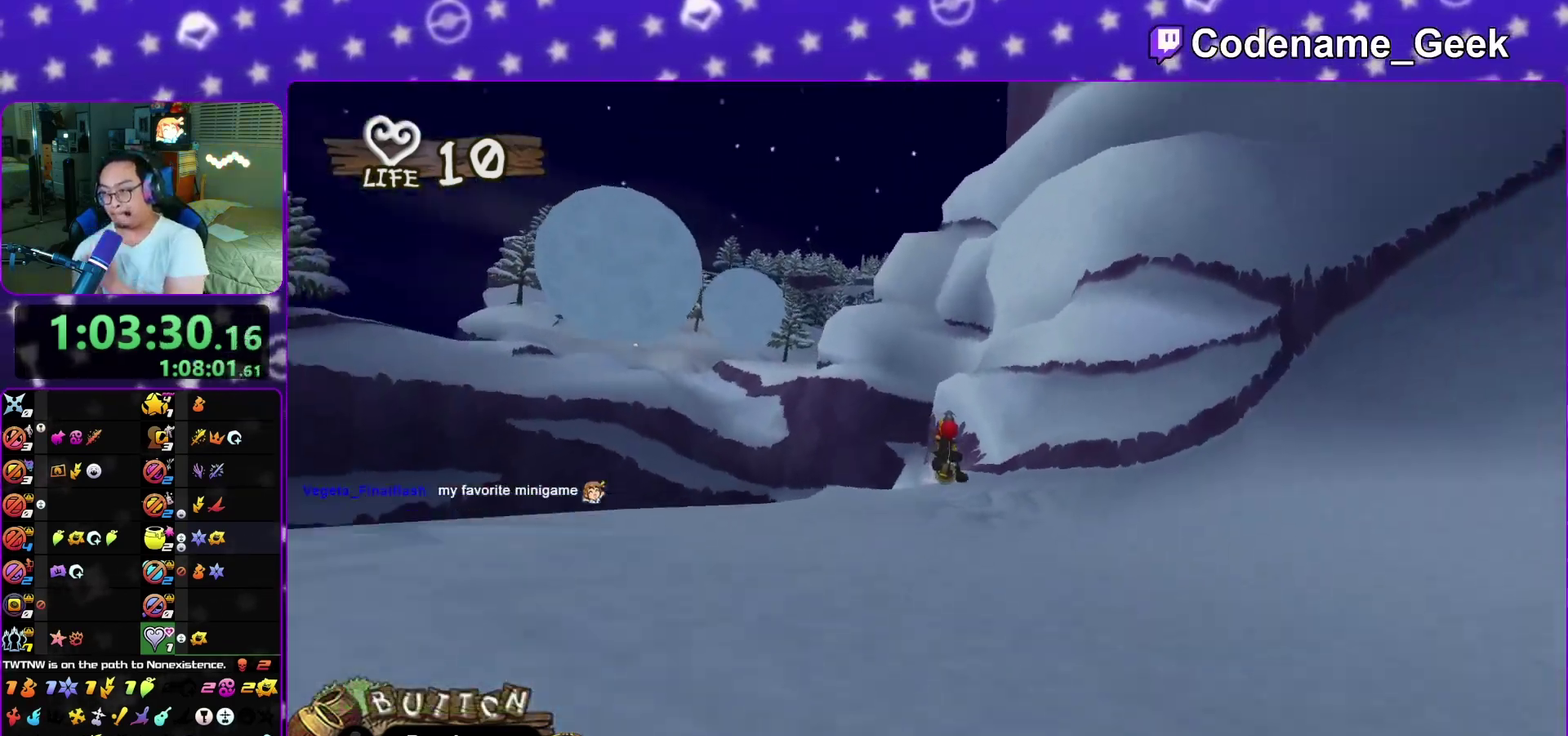
{"dt_ms": 600, "buttons": ["X"], "left_stick": "center", "right_stick": "center", "events": [[50, "X", "up"], [133, "X", "down"], [267, "X", "up"], [350, "X", "down"], [450, "X", "up"], [550, "right_stick", "center"], [583, "X", "down"]]}
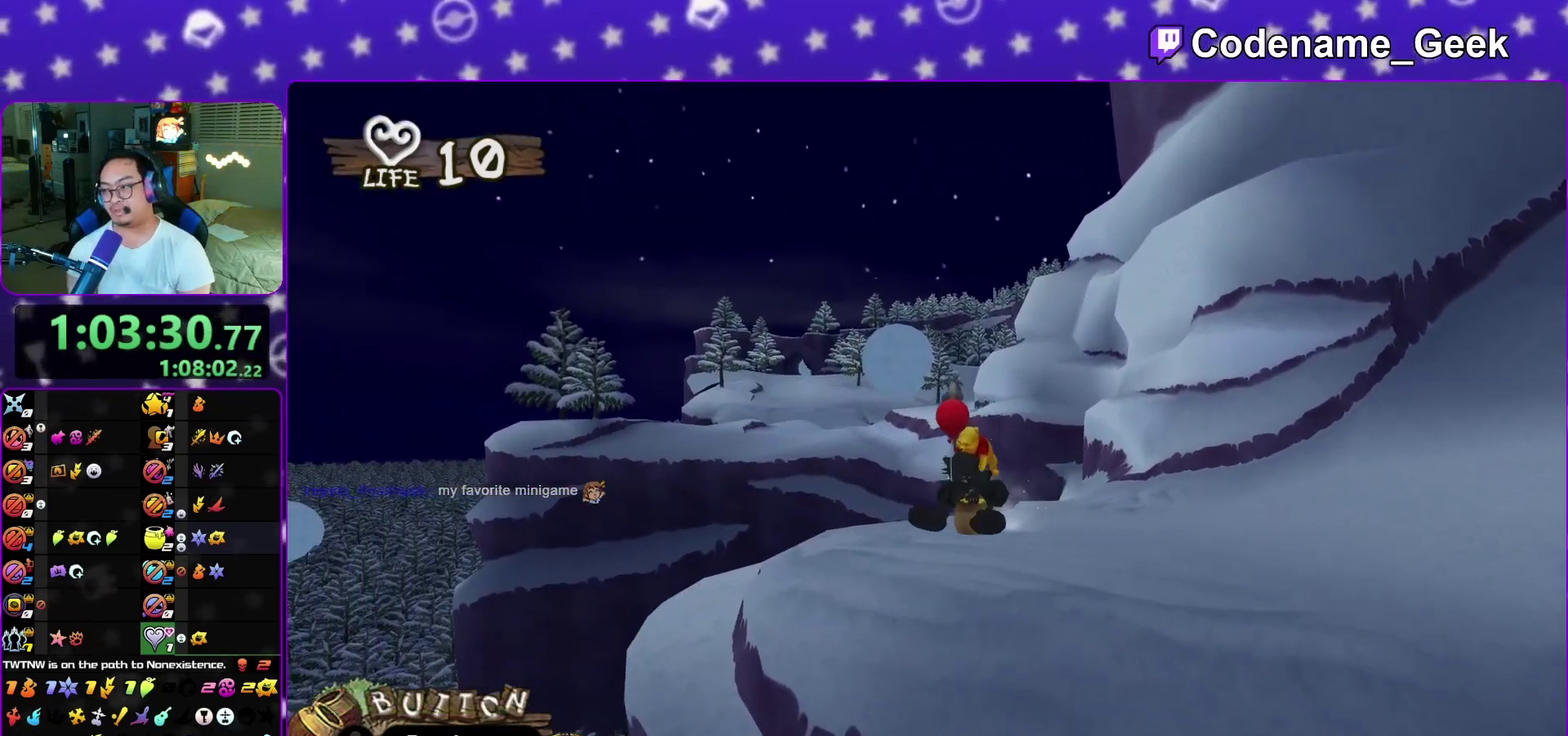
{"dt_ms": 400, "buttons": ["X"], "left_stick": "center", "right_stick": "center", "events": [[83, "X", "up"], [200, "X", "down"], [283, "X", "up"], [383, "X", "down"]]}
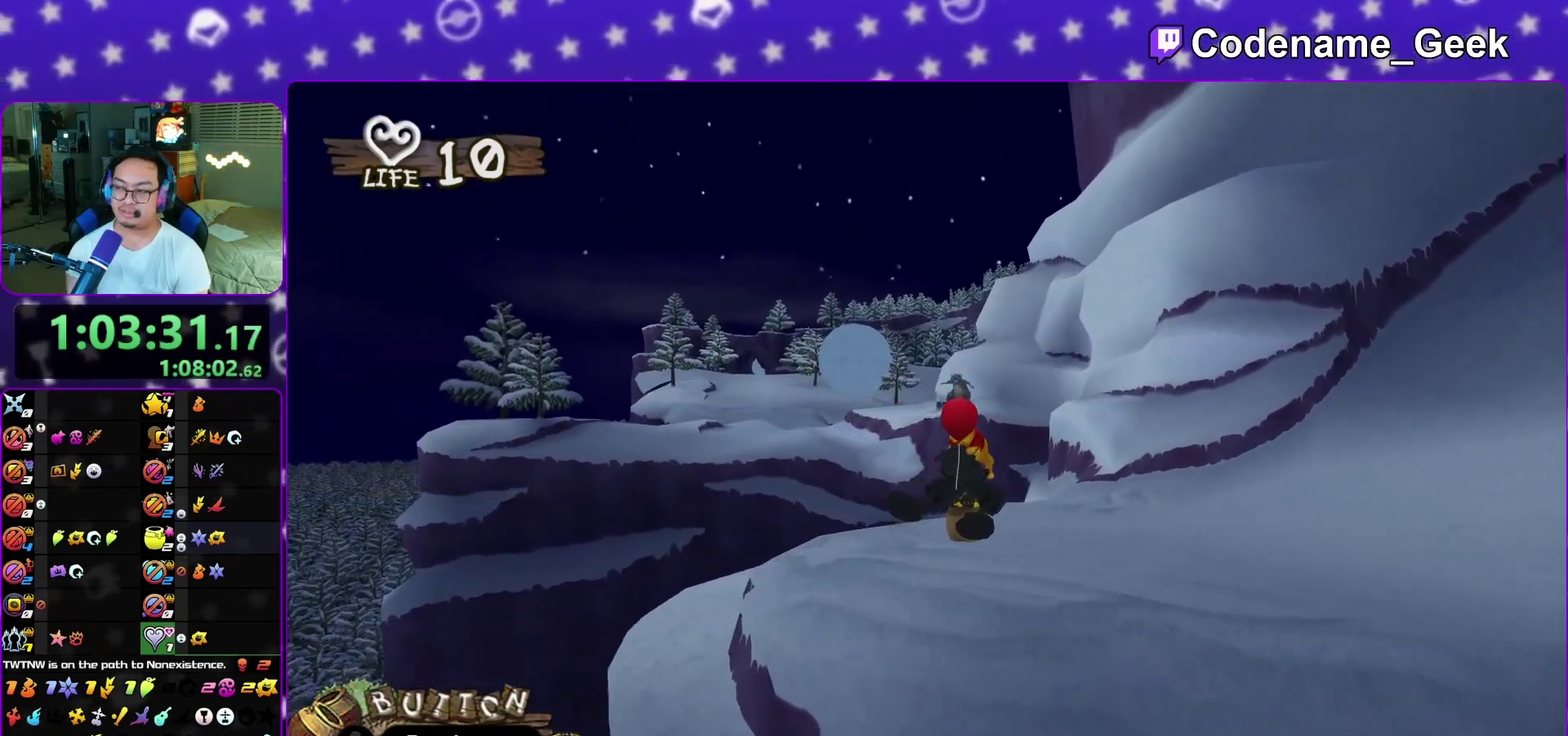
{"dt_ms": 500, "buttons": ["X"], "left_stick": "center", "right_stick": "center", "events": [[83, "X", "up"], [200, "X", "down"], [283, "X", "up"], [417, "X", "down"]]}
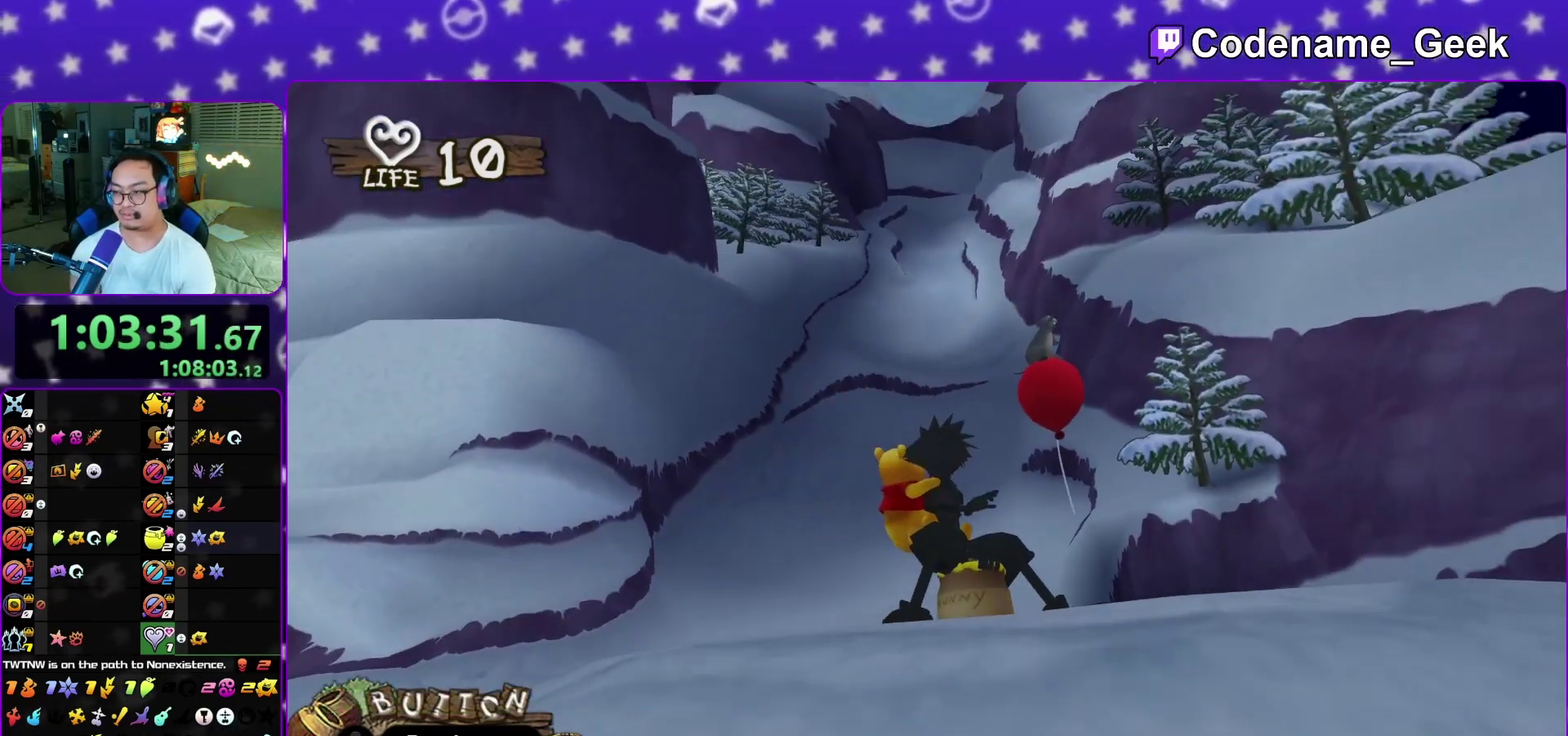
{"dt_ms": 500, "buttons": [], "left_stick": "center", "right_stick": "down", "events": [[17, "X", "up"], [100, "X", "down"], [200, "X", "up"], [300, "X", "down"], [400, "X", "up"], [400, "right_stick", "down"]]}
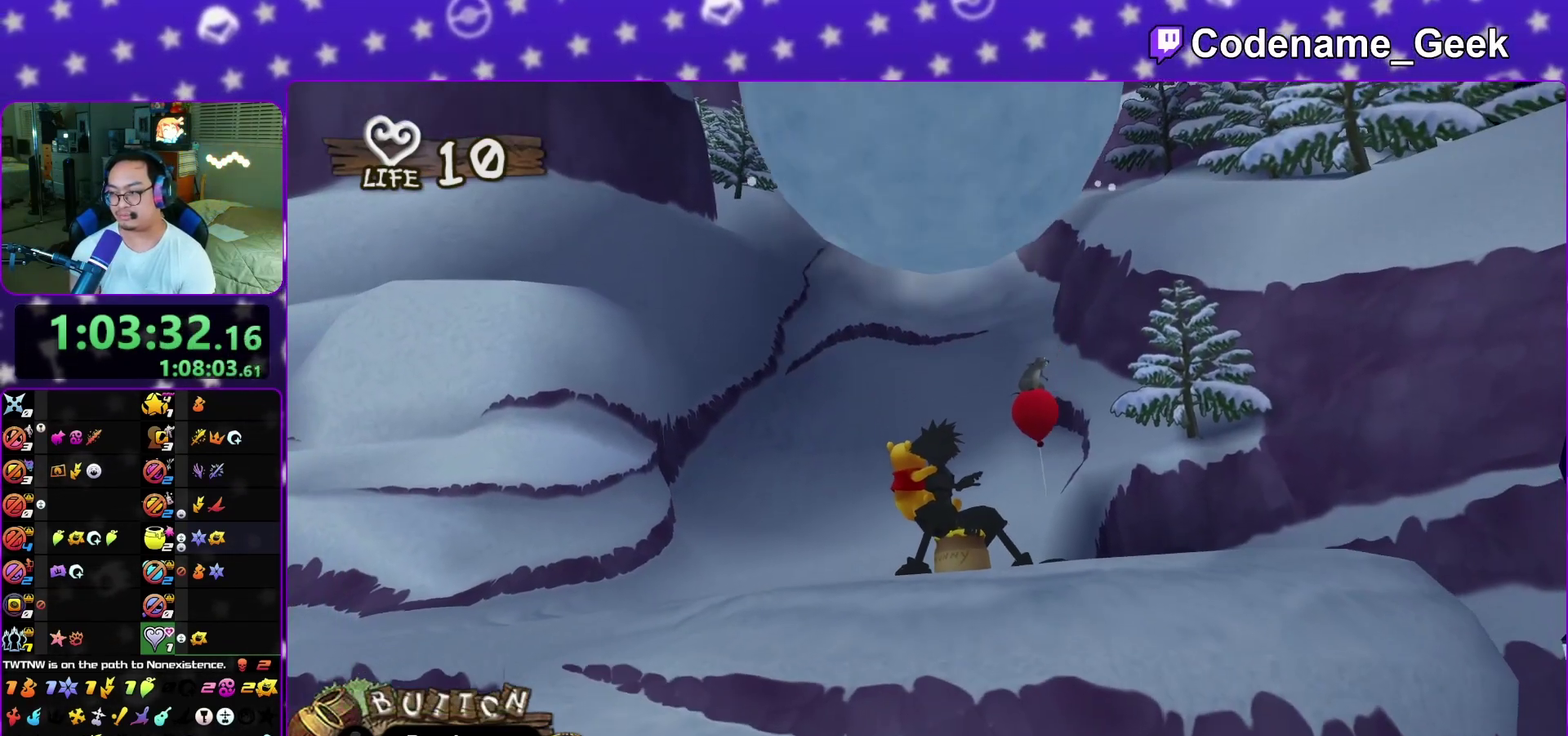
{"dt_ms": 500, "buttons": ["X"], "left_stick": "center", "right_stick": "down", "events": [[17, "X", "down"], [150, "X", "up"], [233, "X", "down"], [367, "X", "up"], [467, "X", "down"]]}
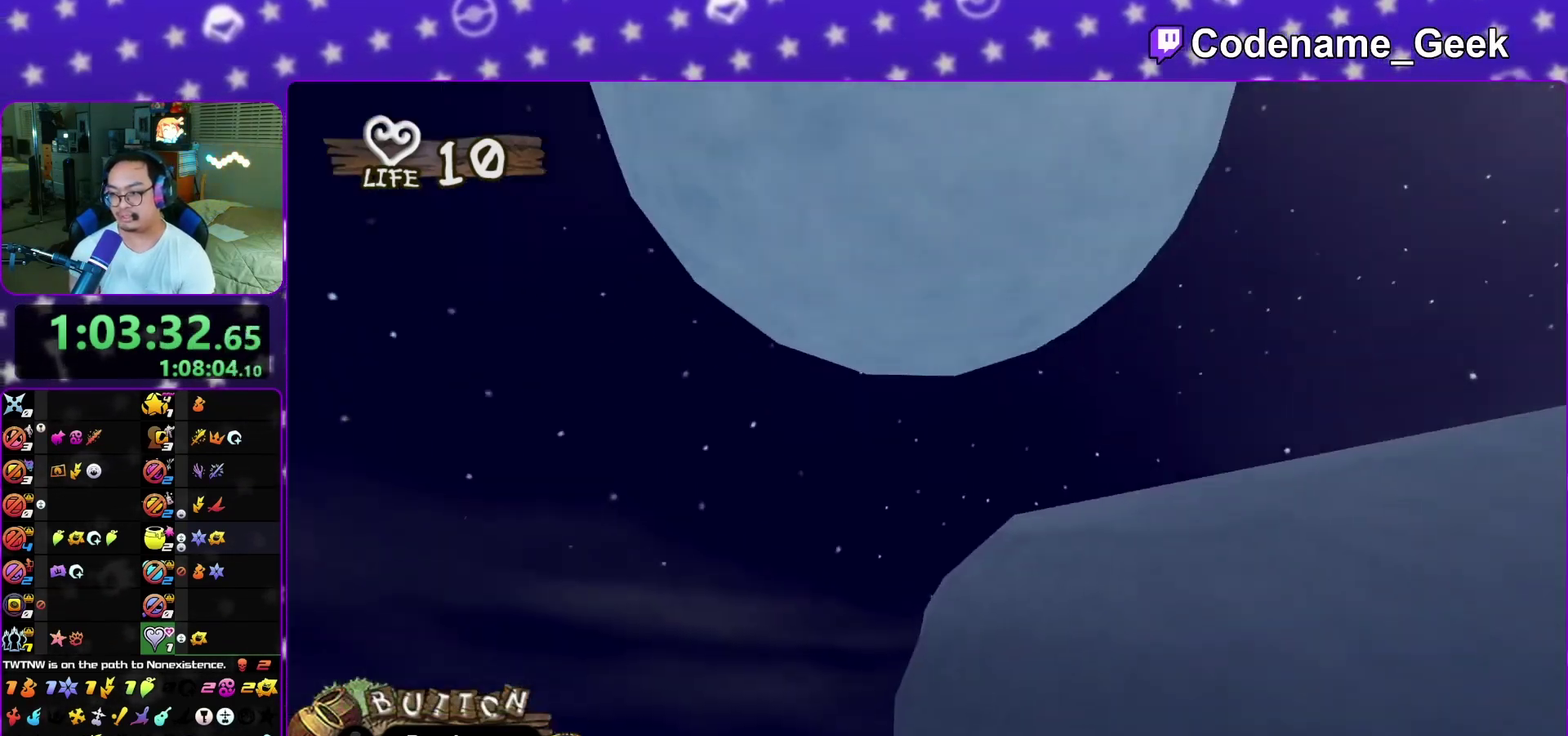
{"dt_ms": 500, "buttons": [], "left_stick": "center", "right_stick": "down", "events": [[67, "X", "up"], [183, "X", "down"], [283, "X", "up"], [383, "X", "down"], [483, "X", "up"]]}
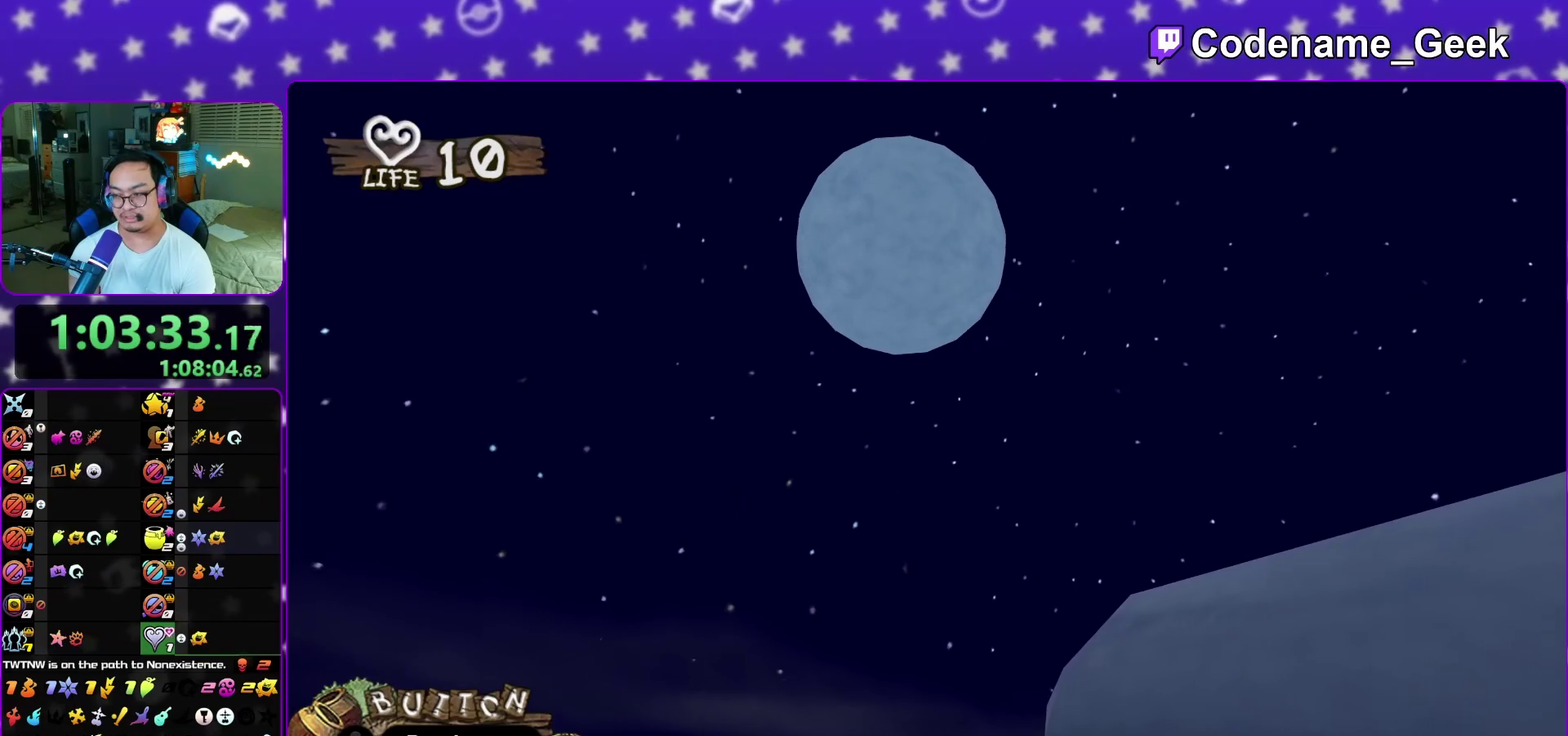
{"dt_ms": 400, "buttons": ["X"], "left_stick": "center", "right_stick": "down", "events": [[117, "X", "down"], [217, "X", "up"], [317, "X", "down"]]}
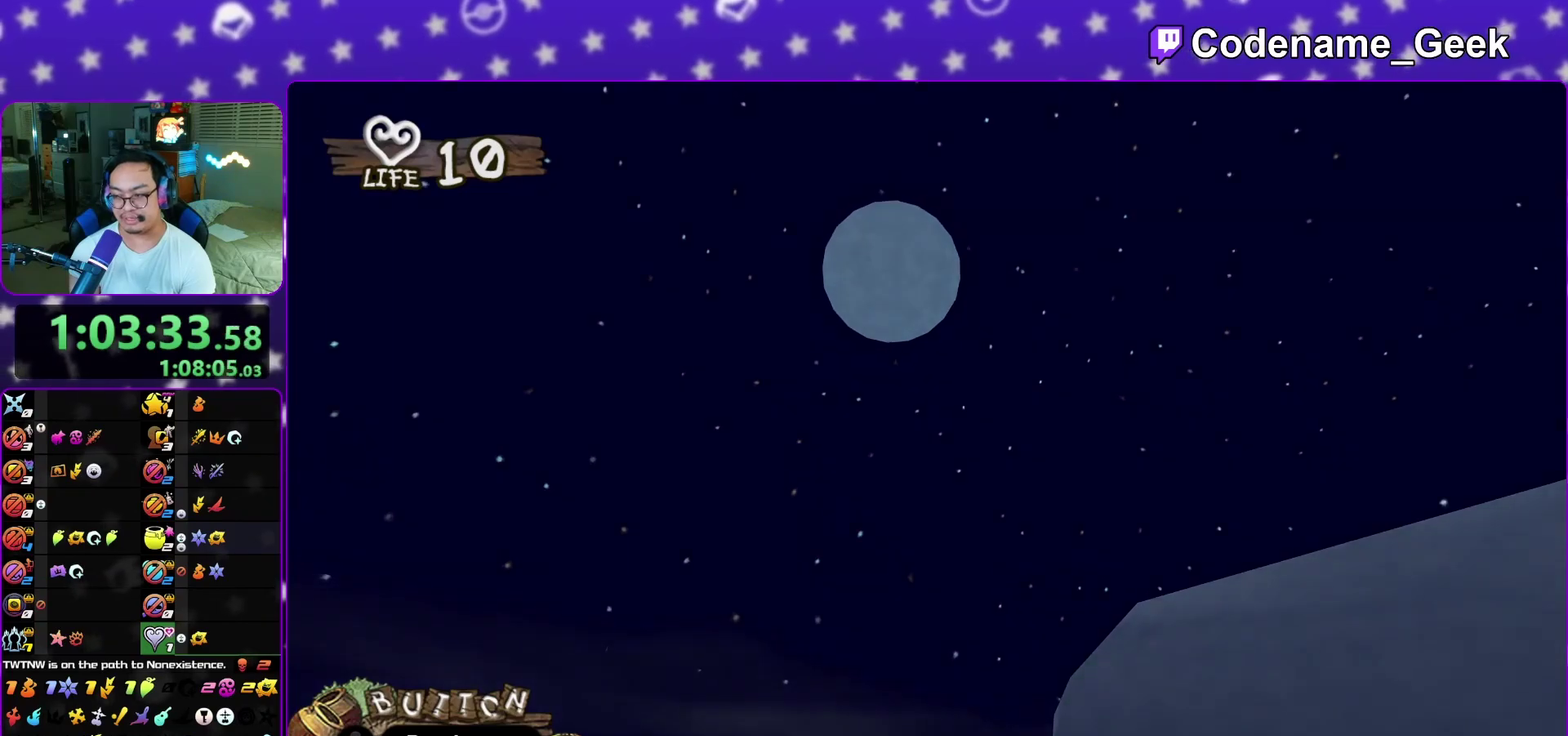
{"dt_ms": 600, "buttons": ["X"], "left_stick": "center", "right_stick": "down", "events": [[17, "X", "up"], [150, "X", "down"], [250, "X", "up"], [367, "X", "down"], [483, "X", "up"], [600, "X", "down"]]}
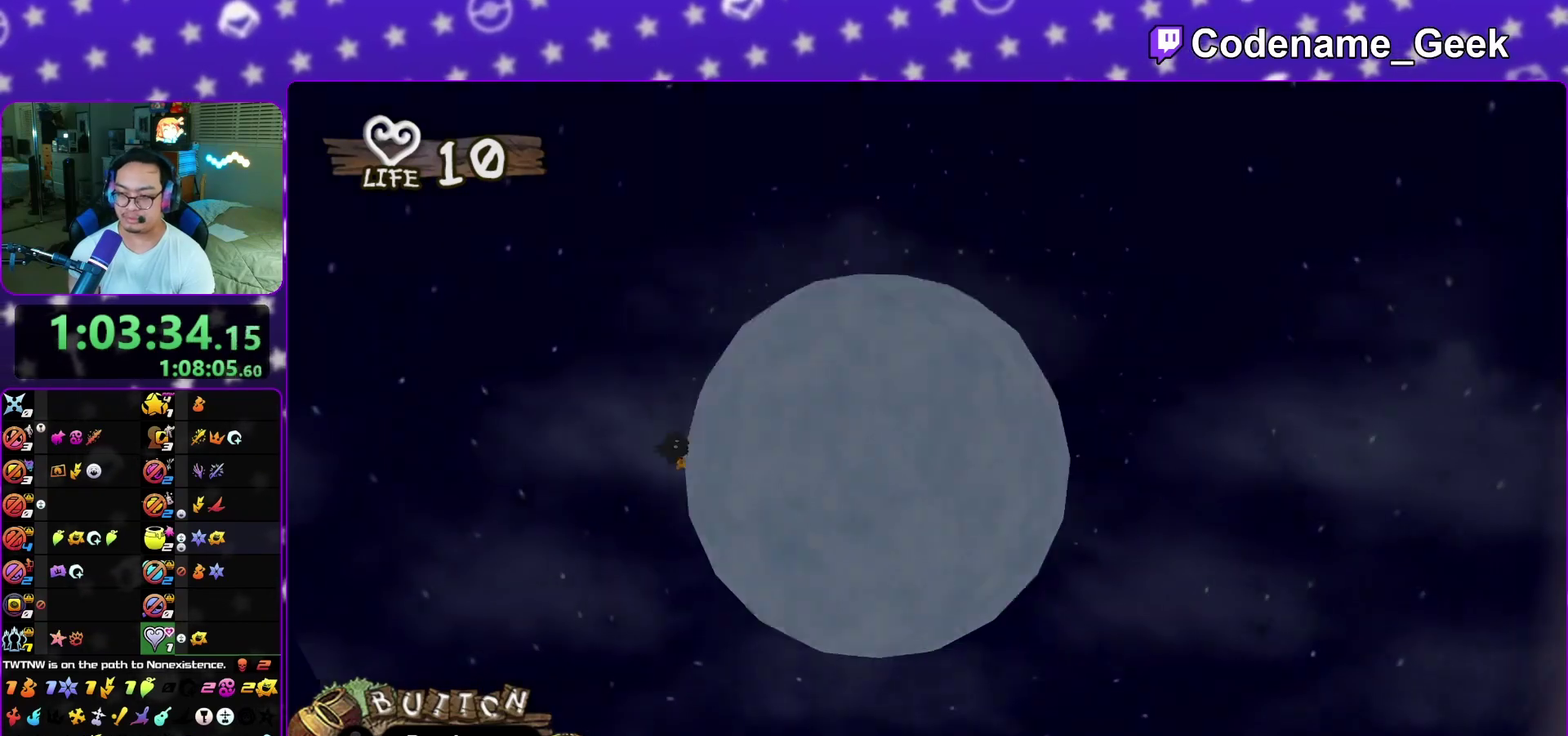
{"dt_ms": 400, "buttons": [], "left_stick": "center", "right_stick": "down", "events": [[100, "X", "up"], [217, "X", "down"], [317, "X", "up"]]}
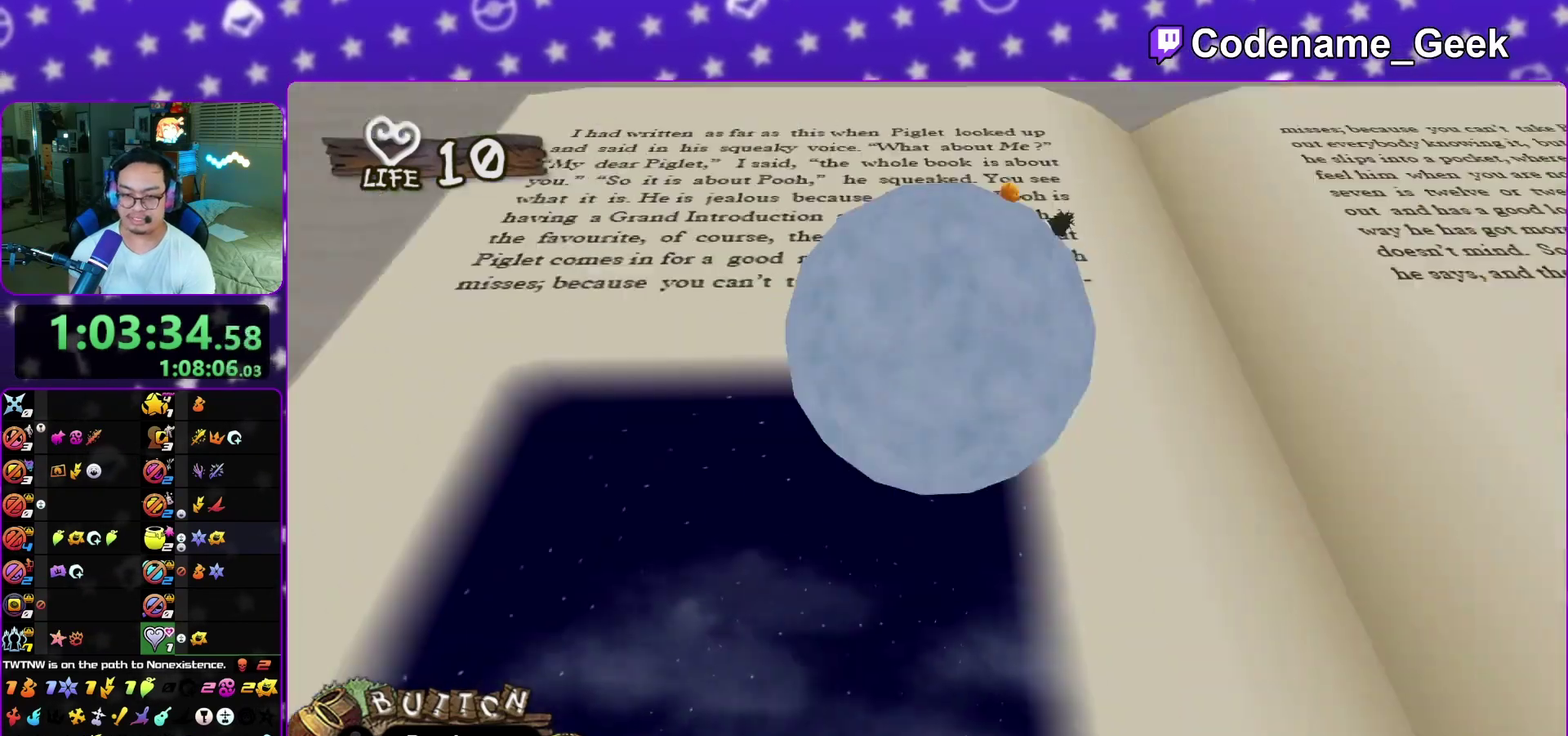
{"dt_ms": 600, "buttons": [], "left_stick": "center", "right_stick": "down", "events": [[17, "X", "down"], [133, "X", "up"], [267, "X", "down"], [350, "X", "up"], [500, "X", "down"], [600, "X", "up"]]}
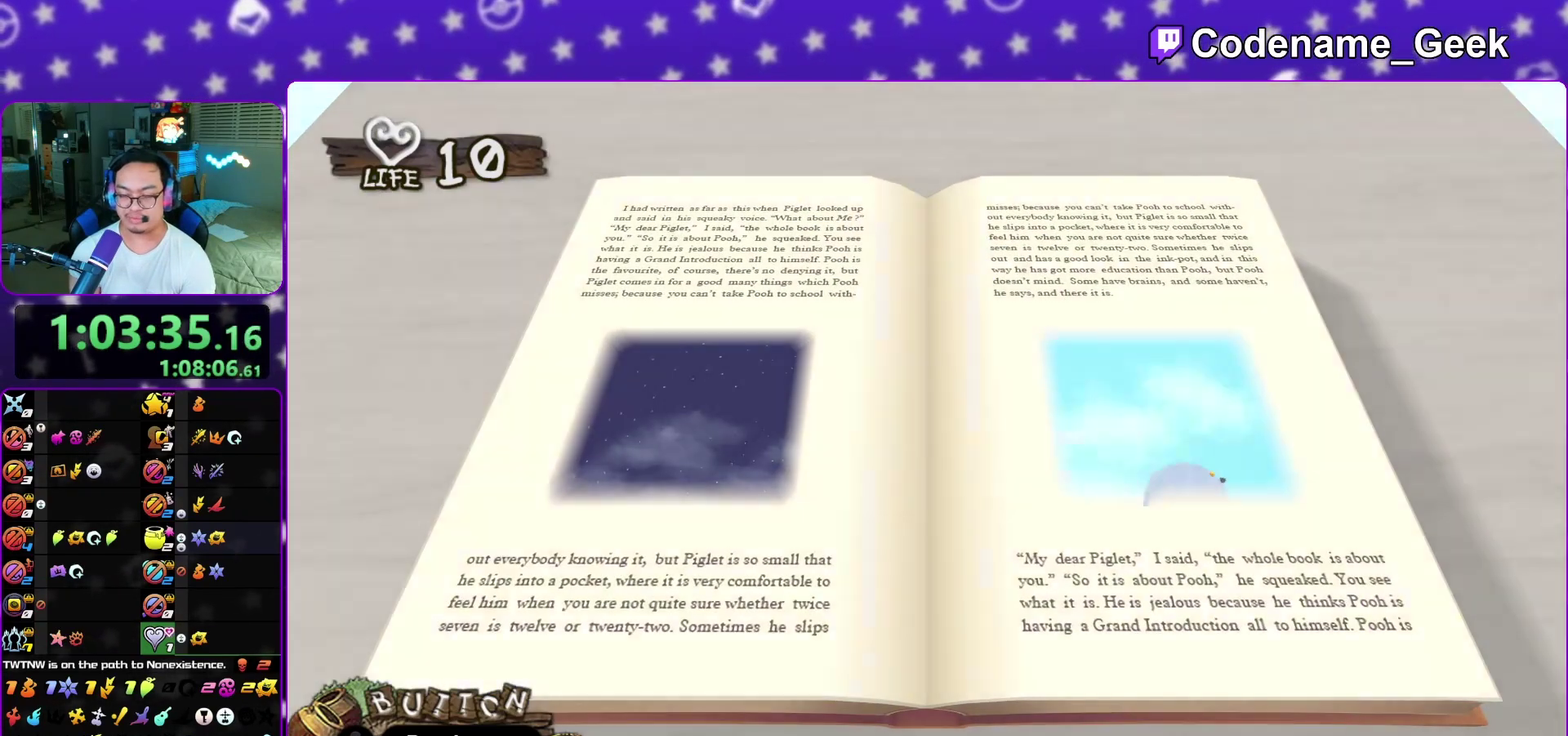
{"dt_ms": 700, "buttons": [], "left_stick": "center", "right_stick": "down", "events": [[117, "X", "down"], [217, "X", "up"], [333, "X", "down"], [450, "X", "up"], [567, "X", "down"], [667, "X", "up"]]}
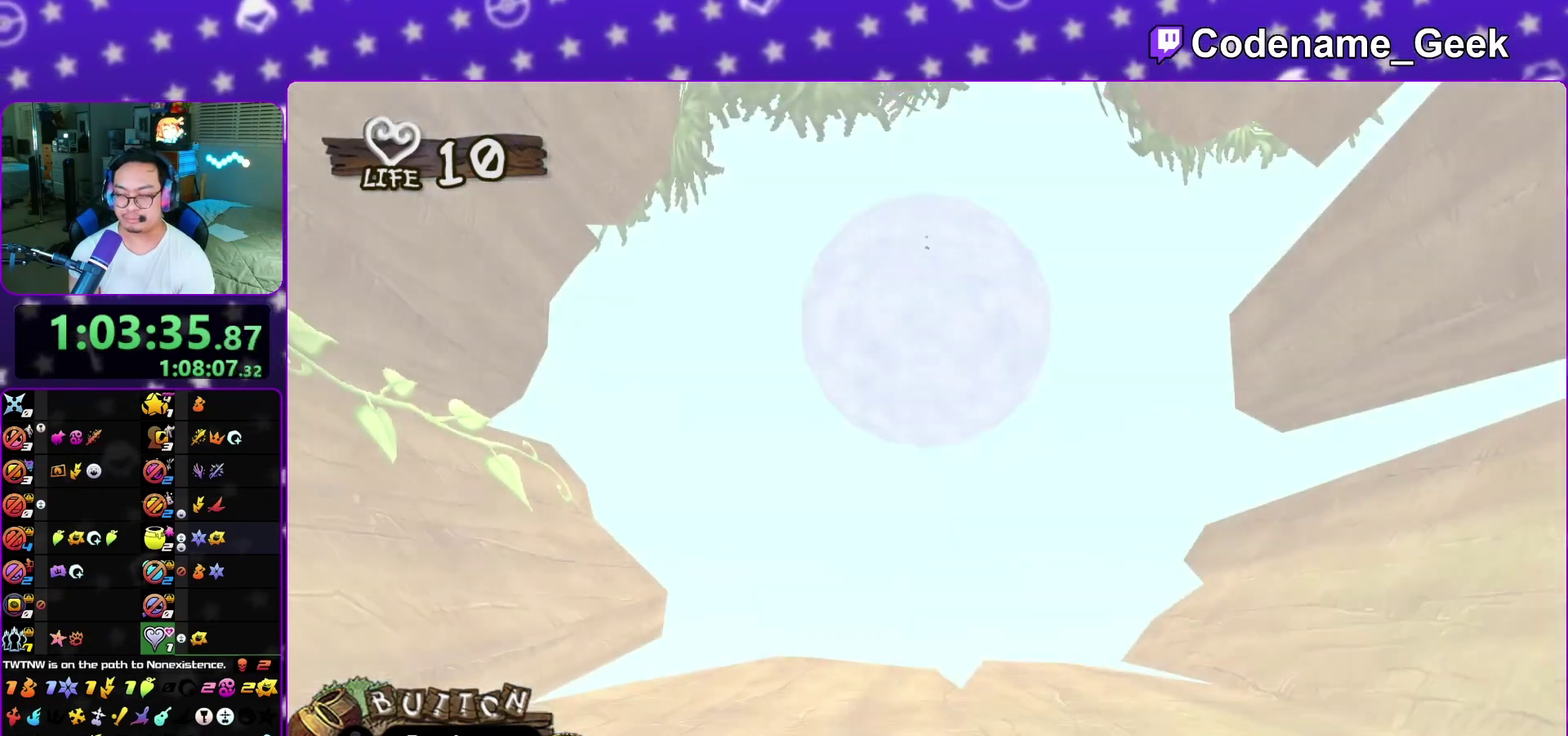
{"dt_ms": 300, "buttons": ["X"], "left_stick": "center", "right_stick": "down", "events": [[83, "X", "down"], [183, "X", "up"], [300, "X", "down"]]}
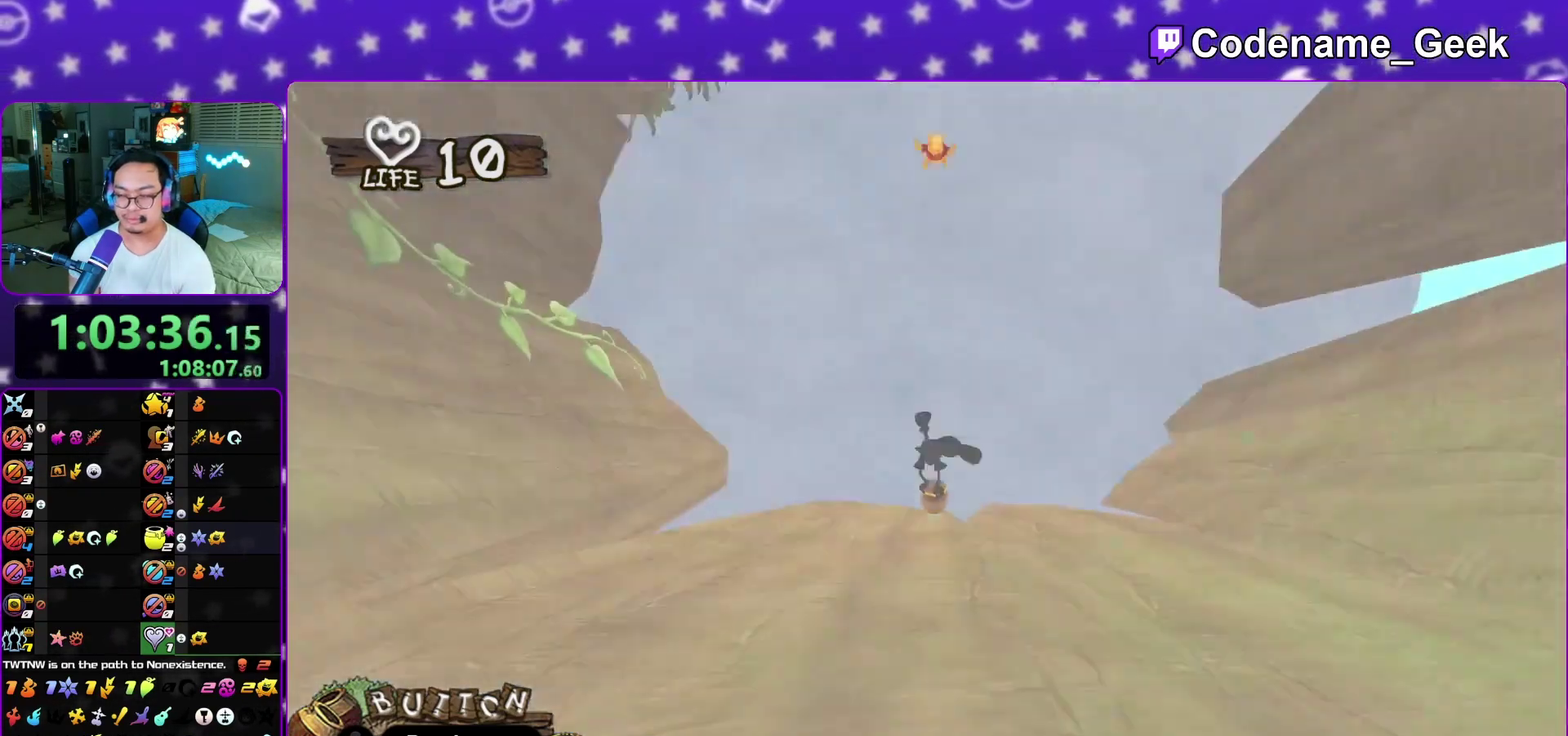
{"dt_ms": 600, "buttons": [], "left_stick": "center", "right_stick": "down", "events": [[83, "X", "up"], [233, "X", "down"], [300, "X", "up"], [417, "X", "down"], [517, "X", "up"]]}
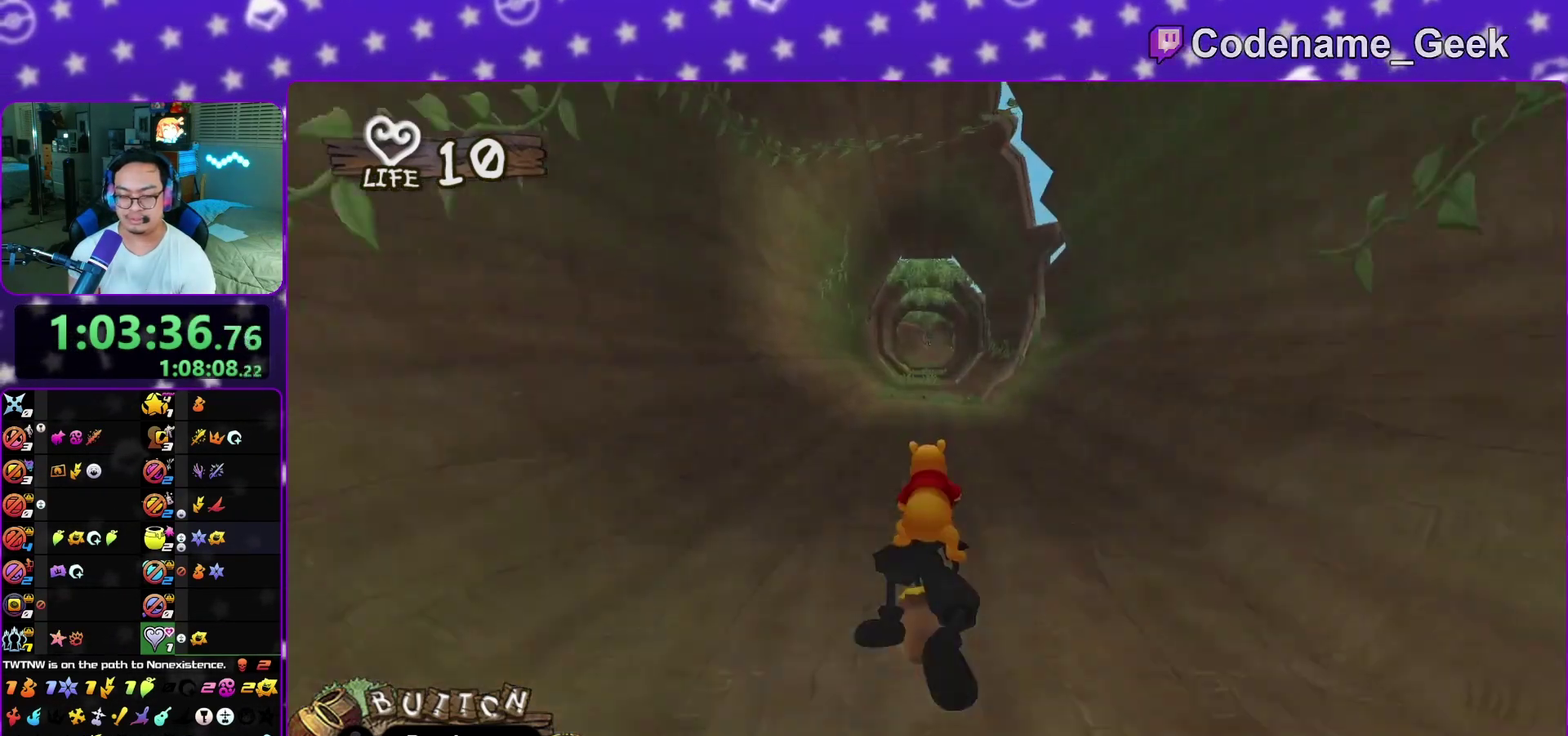
{"dt_ms": 400, "buttons": [], "left_stick": "right", "right_stick": "down", "events": [[50, "X", "down"], [117, "X", "up"], [200, "left_stick", "right"], [283, "X", "down"], [350, "X", "up"]]}
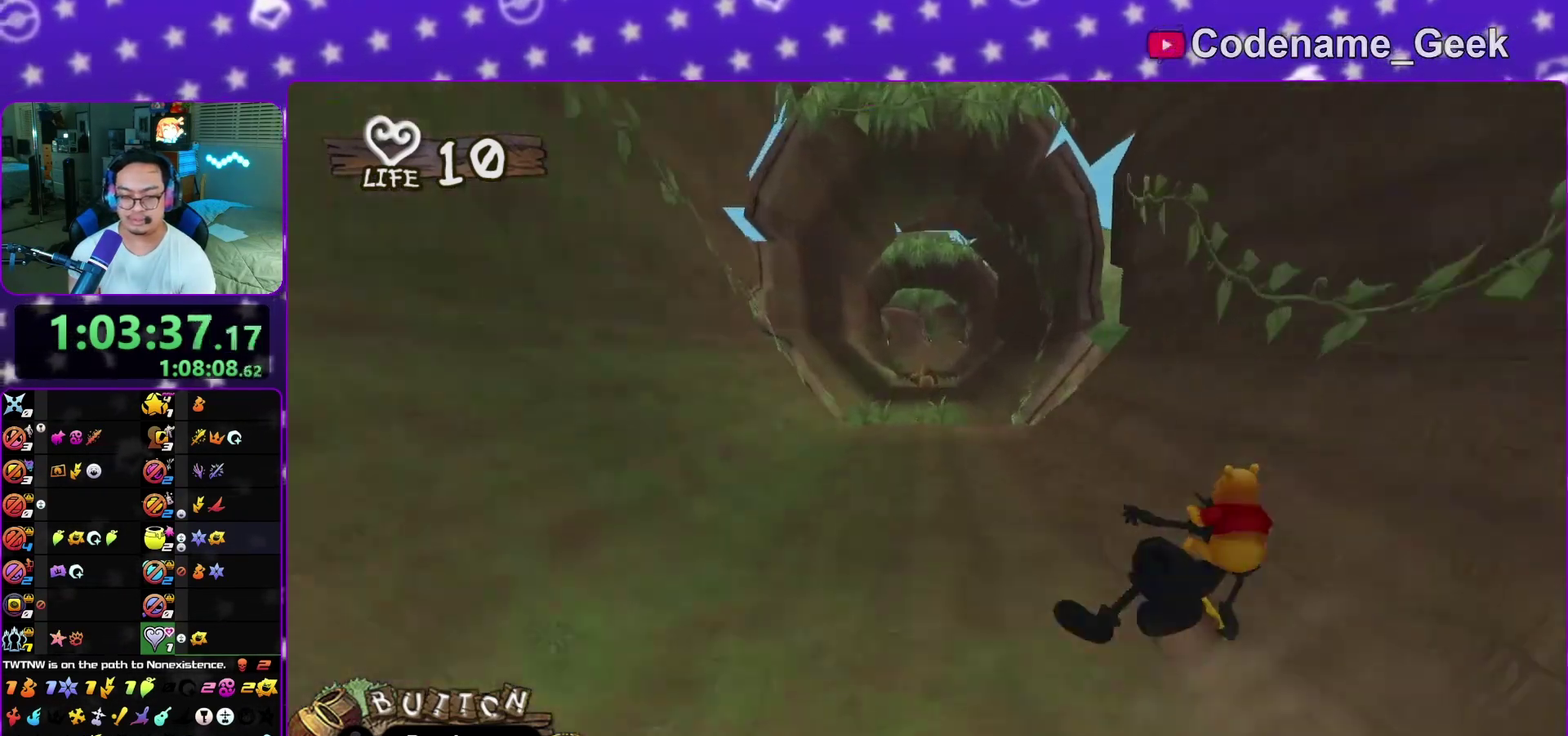
{"dt_ms": 600, "buttons": ["X"], "left_stick": "left", "right_stick": "down", "events": [[100, "X", "down"], [117, "left_stick", "center"], [183, "X", "up"], [317, "X", "down"], [417, "X", "up"], [483, "left_stick", "left"], [550, "X", "down"]]}